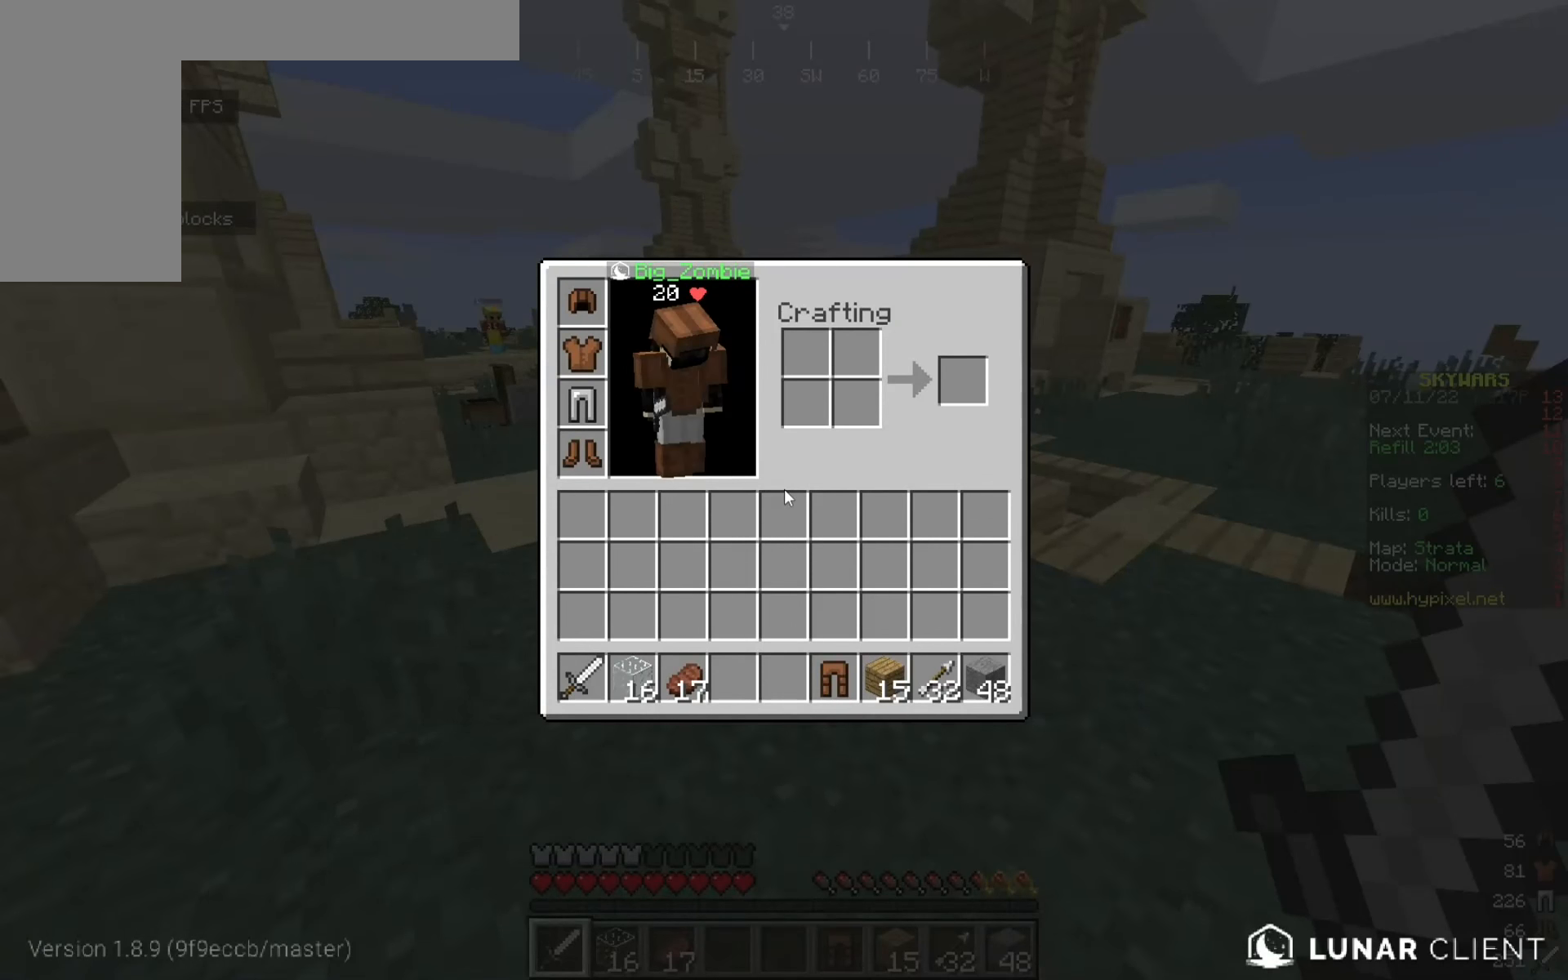
Gameplay with keyboard and mouse; each line is a JSON object with the keys and mouse buttons held at the frame after it. "events" lists presses ("down") and releases ("up") of "a", "d", "s", "w", "mouse_left" and "mouse_right" between this image and that frame as [ms after this image, input, new state], when the widget could be followed in between. "mouse_left", "mouse_right" = the "left", "right" buttons of the "mouse" list. No other keys are recorded. Fast repeated clicks can show as one long hold. Mouse movement is not recorded.
{"keys": ["w"], "mouse": [], "events": [[375, "w", "down"]]}
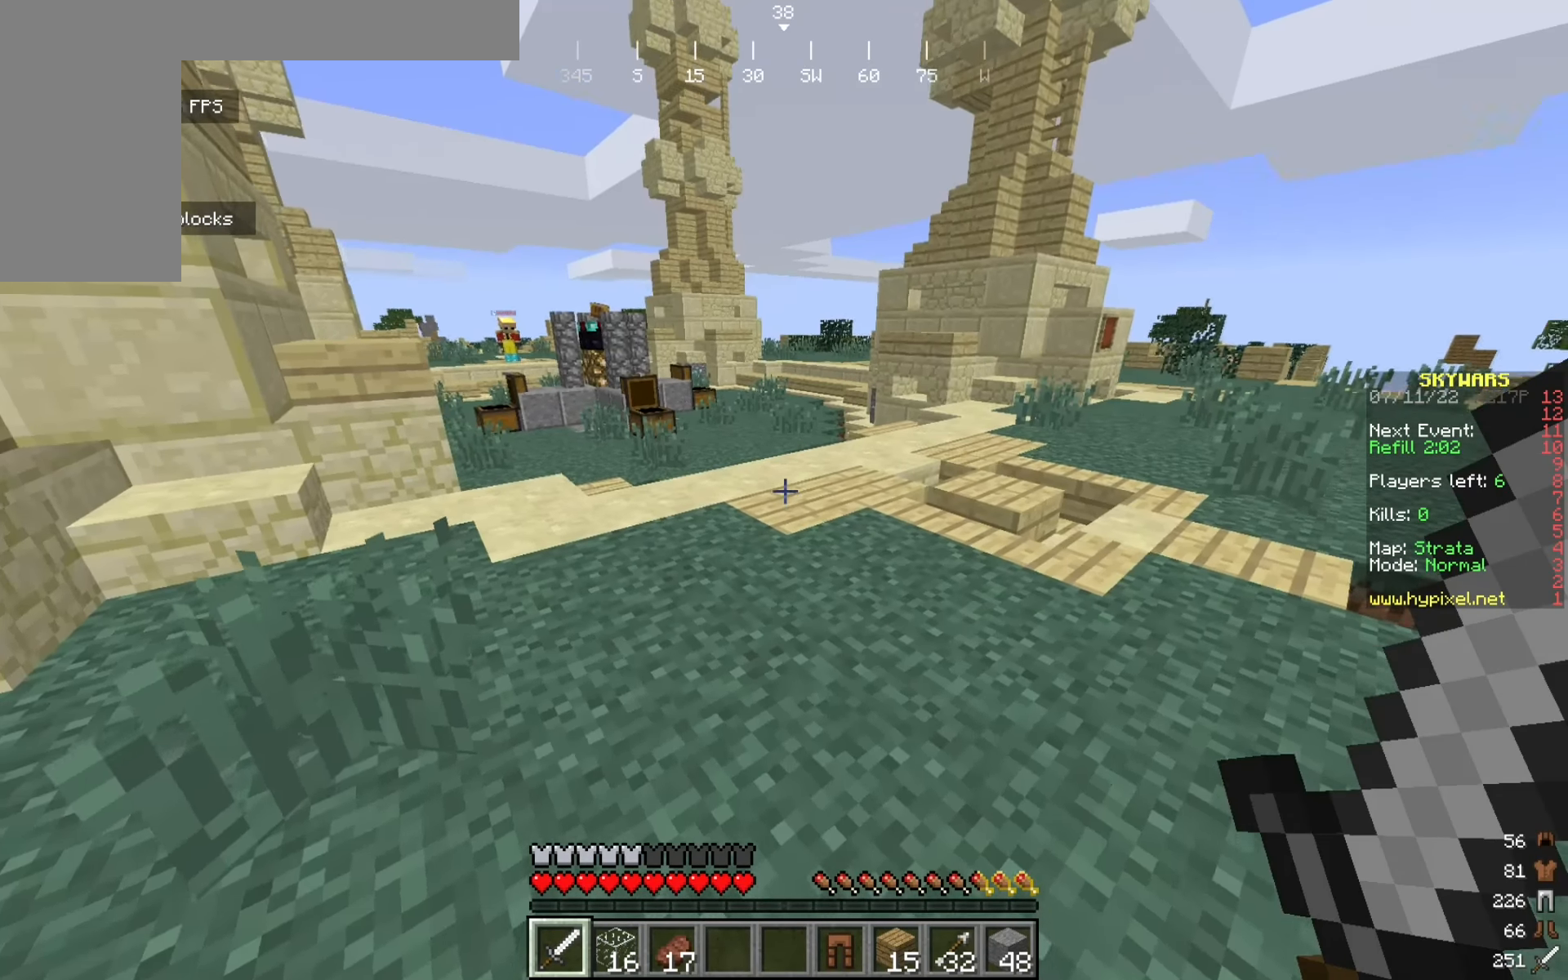
{"keys": ["d", "w"], "mouse": [], "events": [[158, "d", "down"]]}
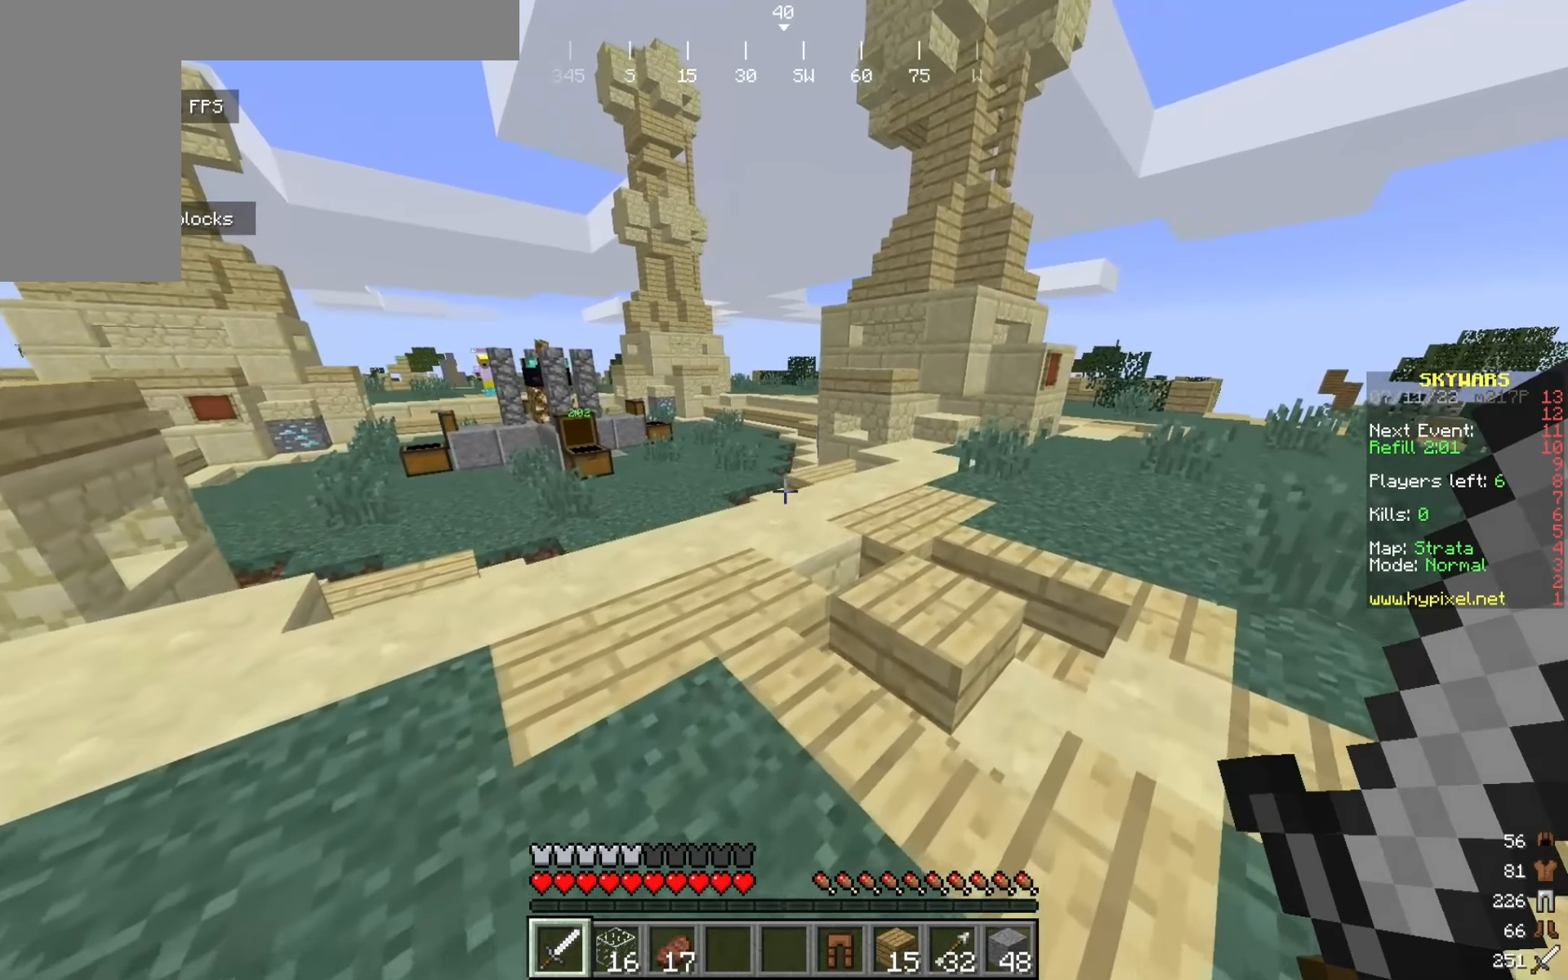
{"keys": ["d", "w"], "mouse": [], "events": [[59, "mouse_left", "down"], [384, "mouse_left", "up"]]}
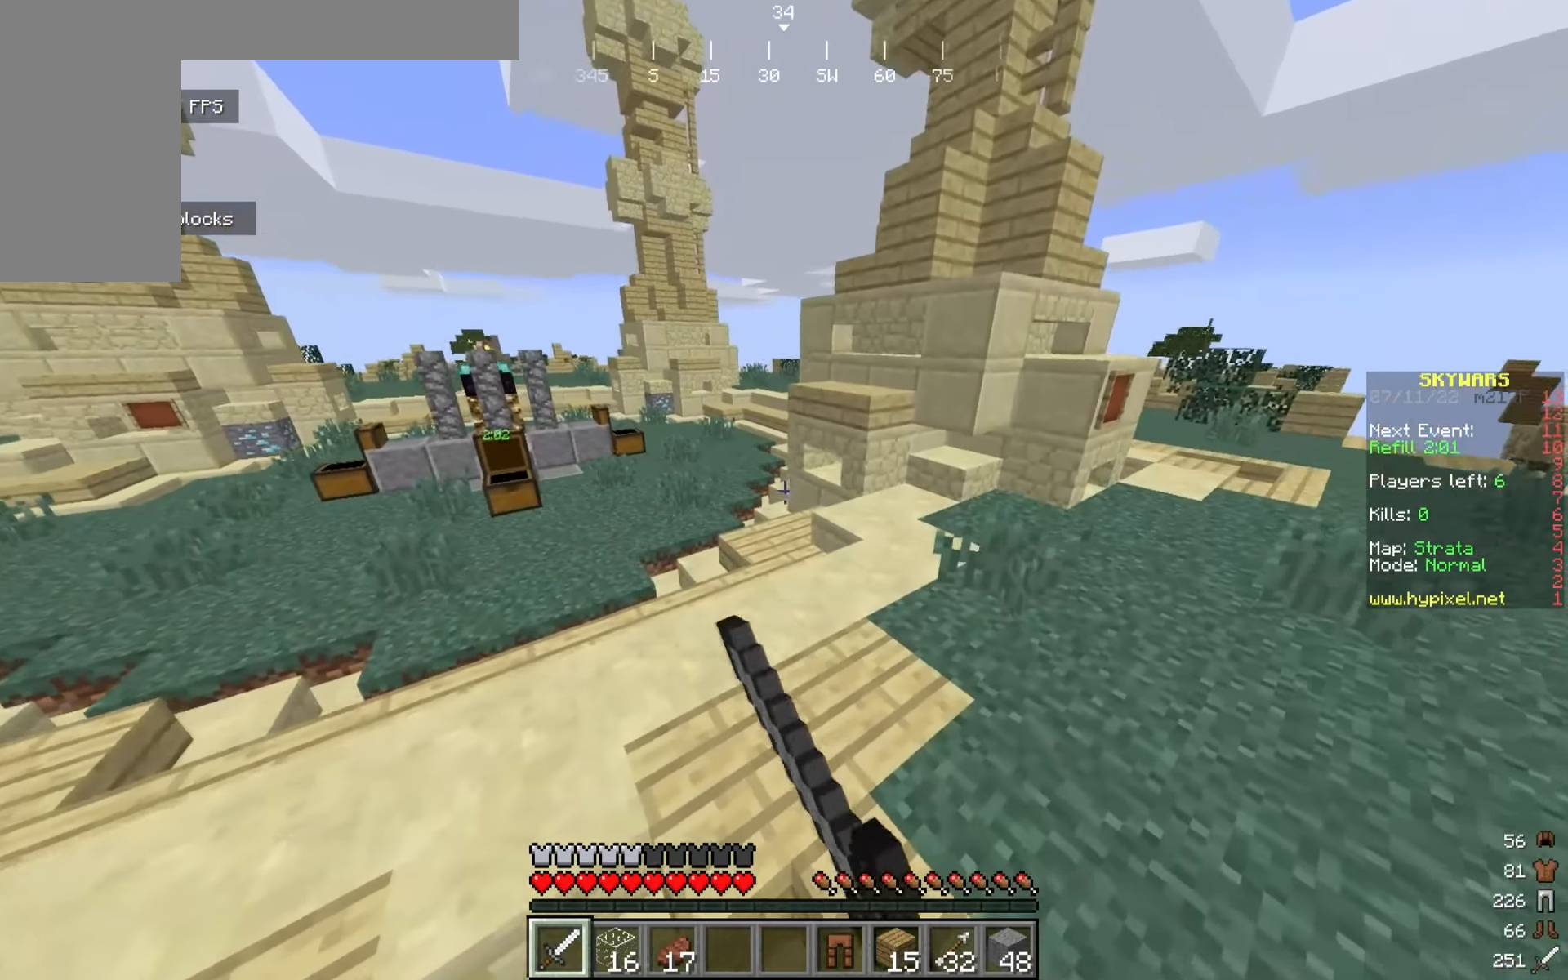
{"keys": [], "mouse": [], "events": [[9, "mouse_left", "down"], [142, "d", "up"], [184, "mouse_left", "up"], [350, "w", "up"]]}
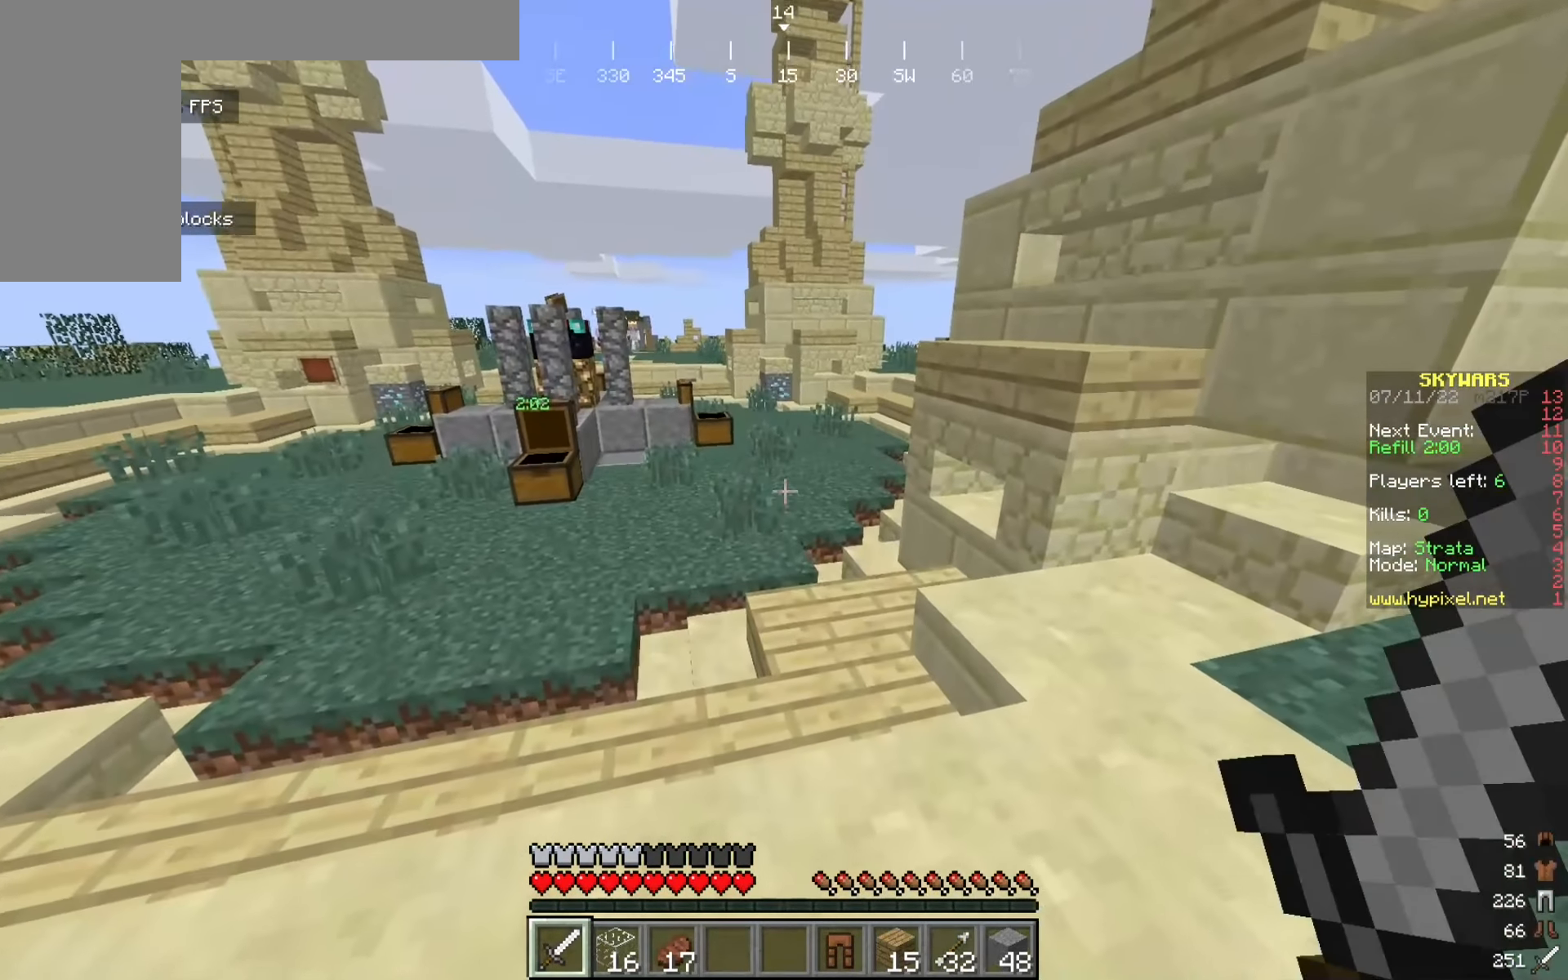
{"keys": [], "mouse": [], "events": []}
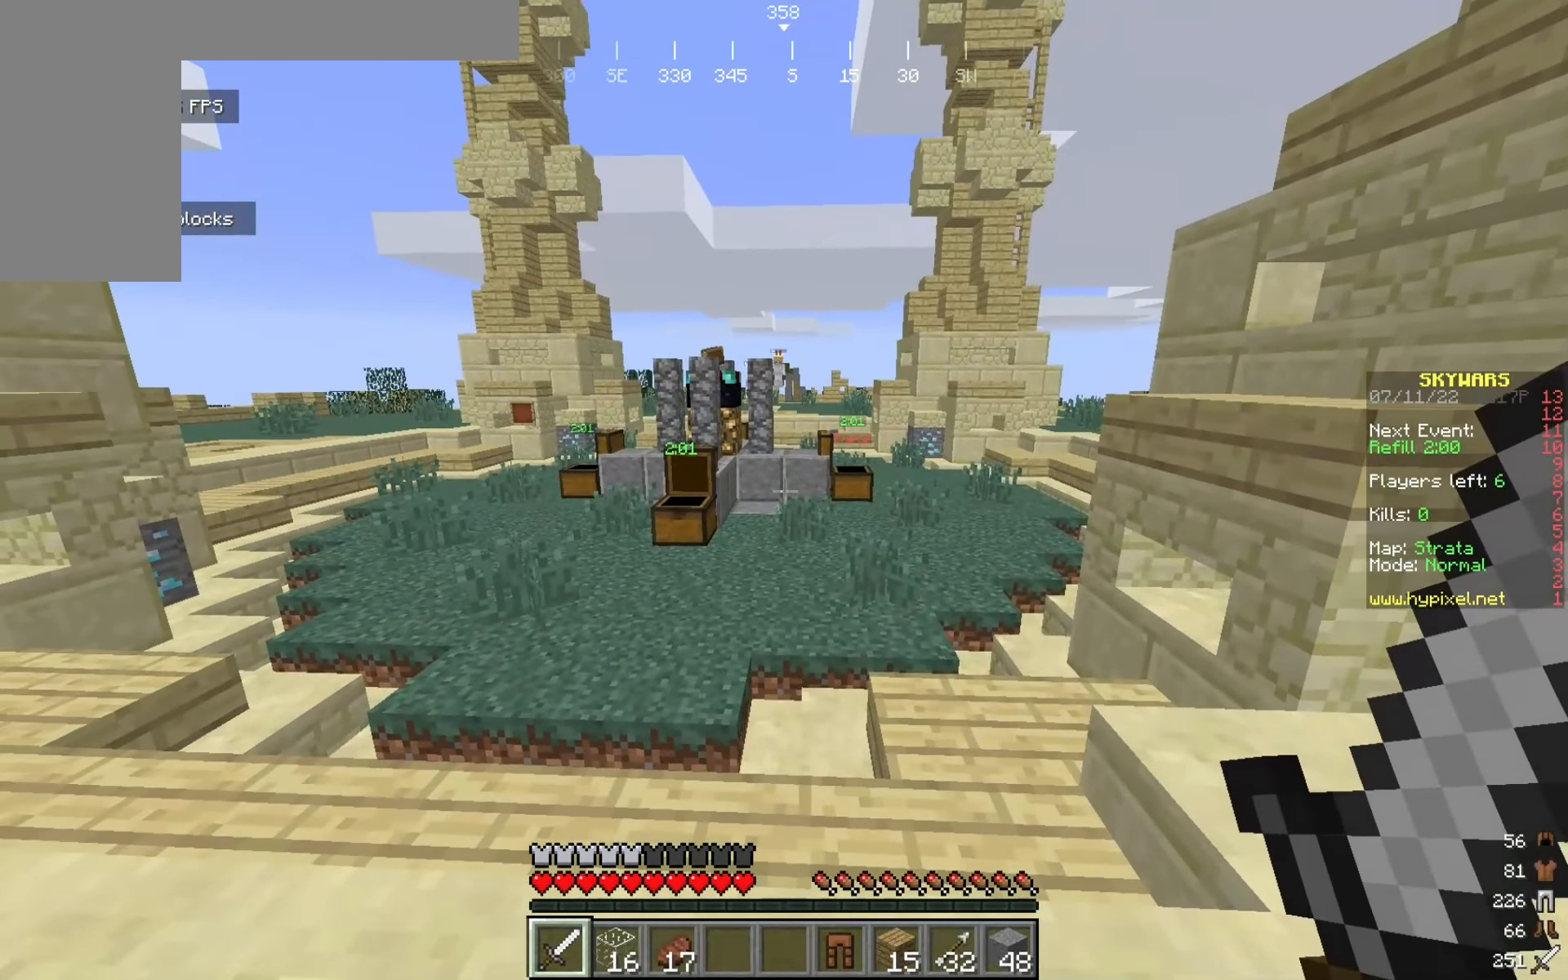
{"keys": [], "mouse": [], "events": []}
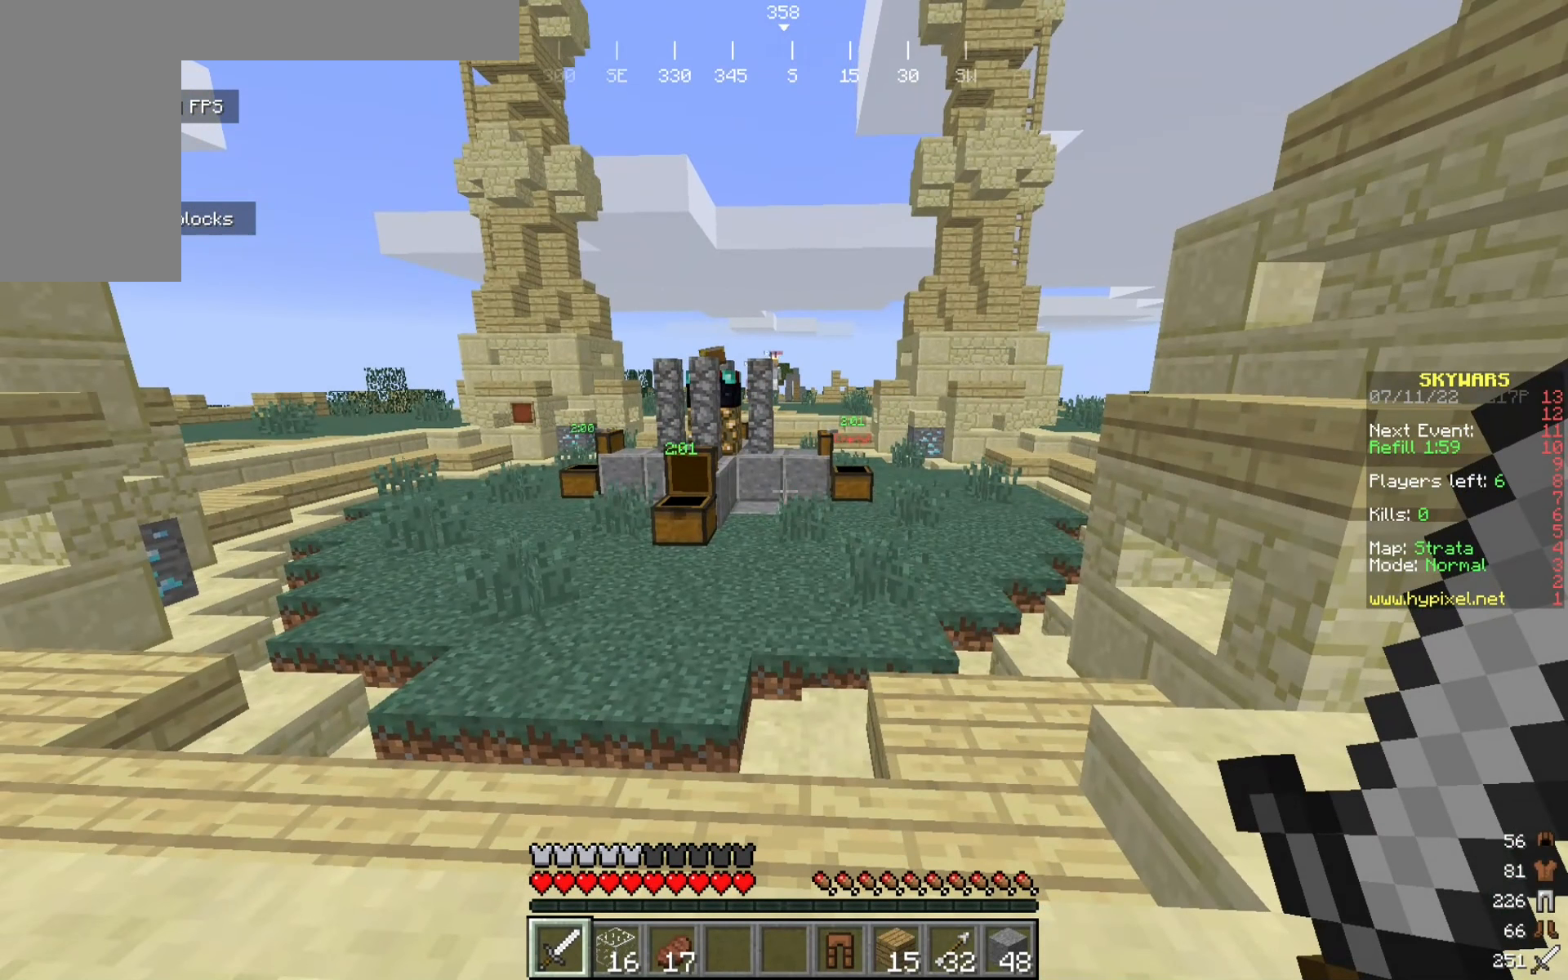
{"keys": ["w"], "mouse": [], "events": [[59, "d", "down"], [159, "w", "down"], [500, "d", "up"]]}
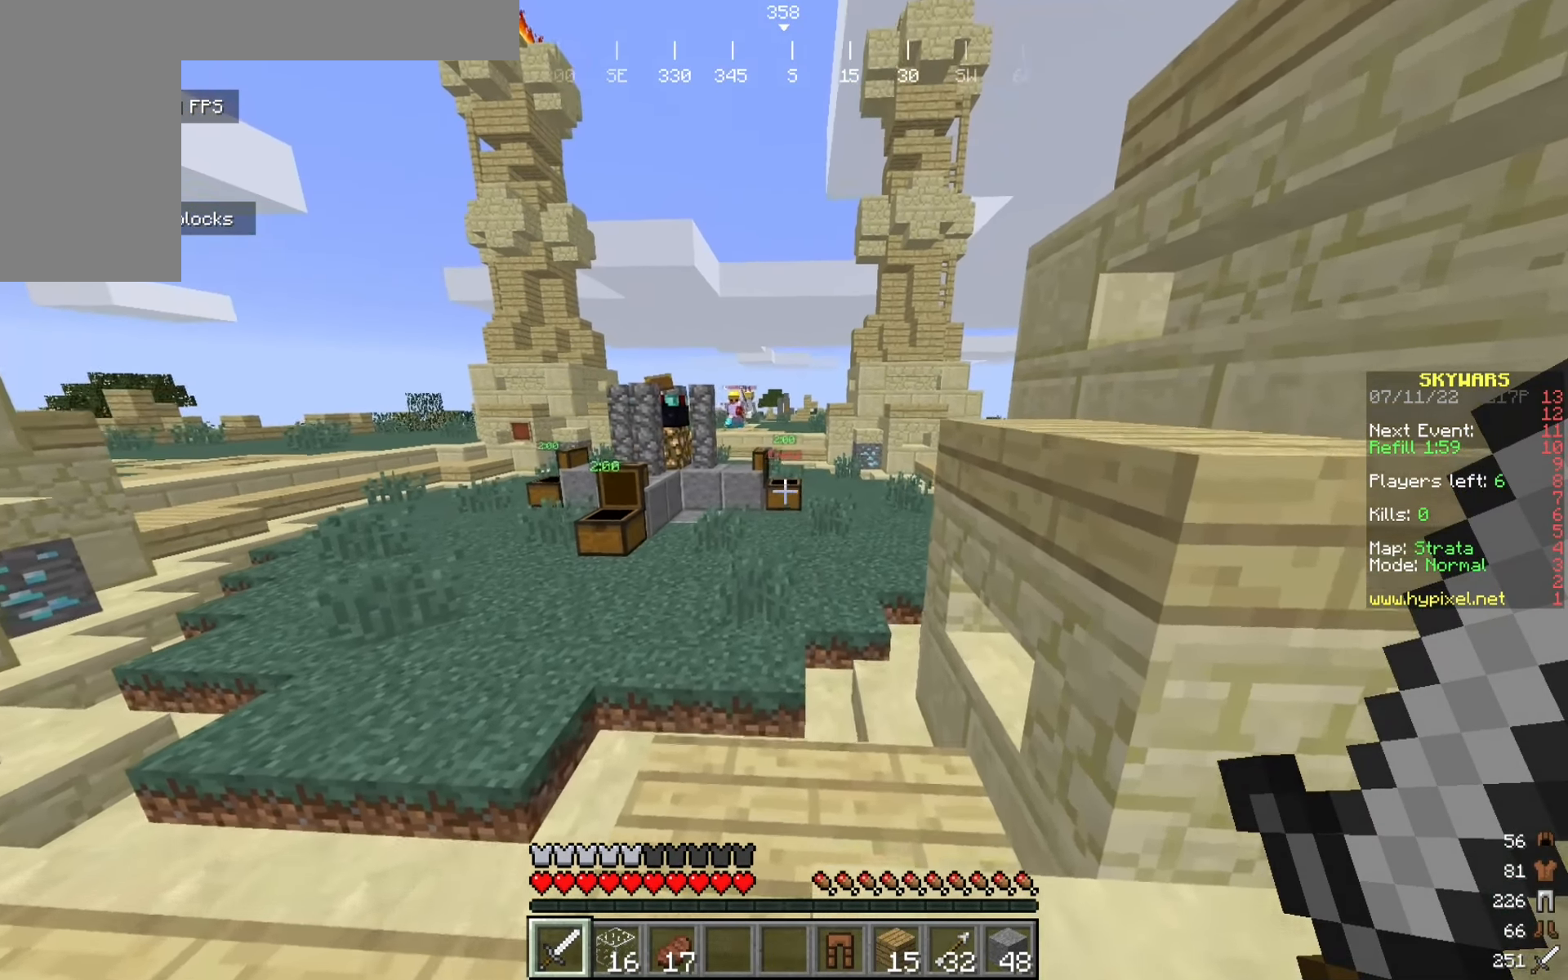
{"keys": ["d", "w"], "mouse": [], "events": [[442, "d", "down"]]}
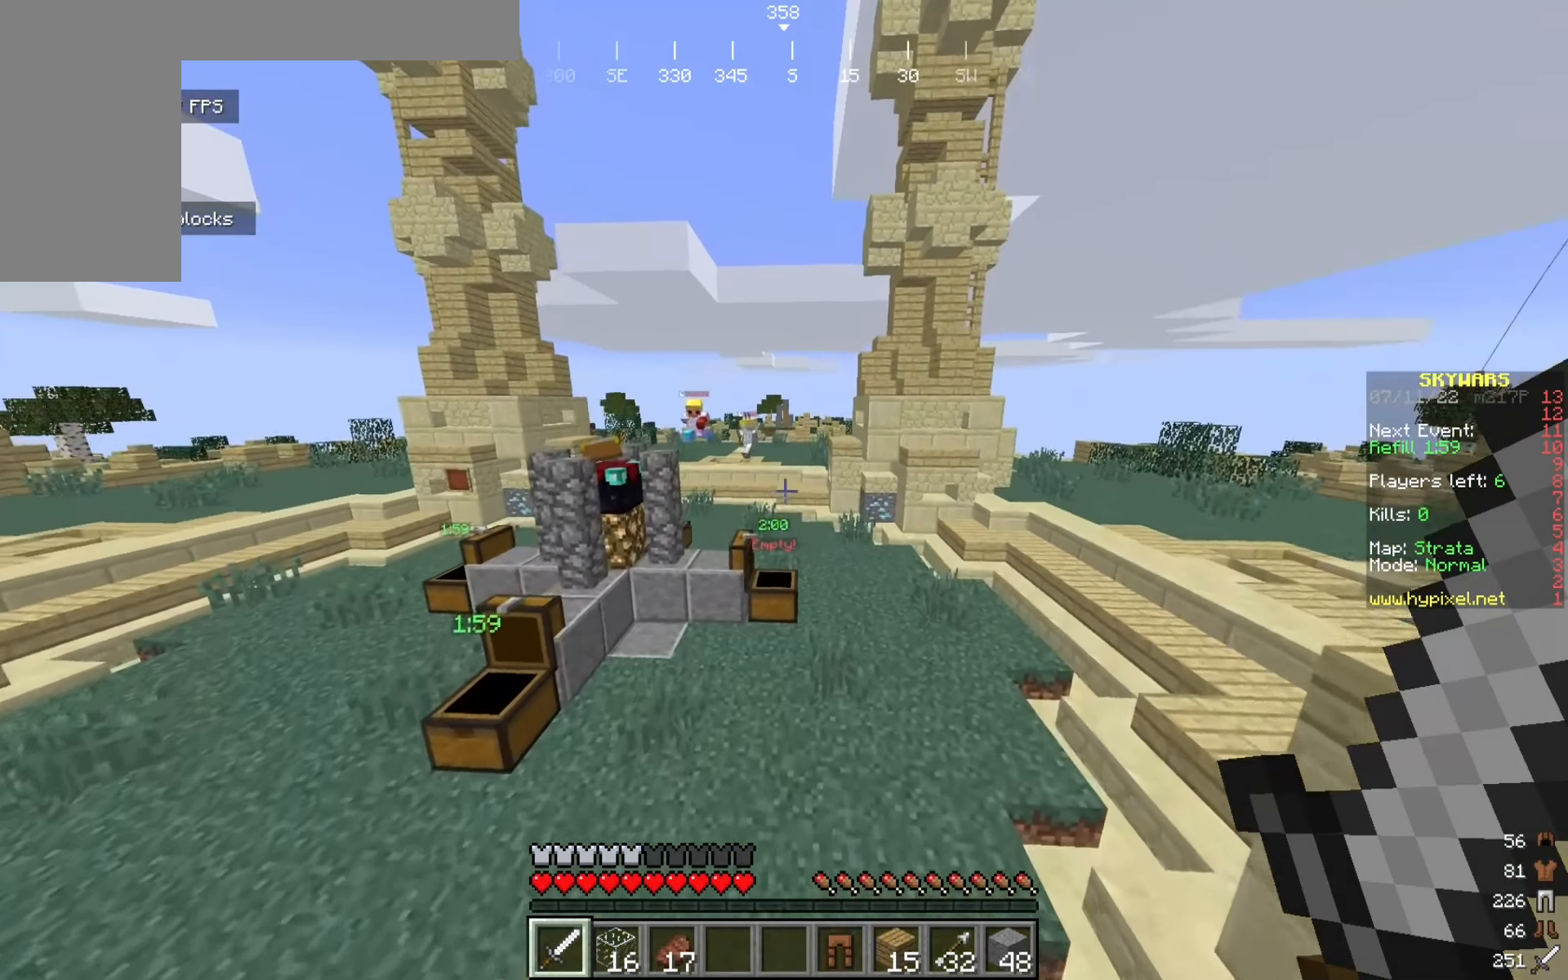
{"keys": ["d", "s"], "mouse": [], "events": [[125, "w", "up"], [300, "s", "down"]]}
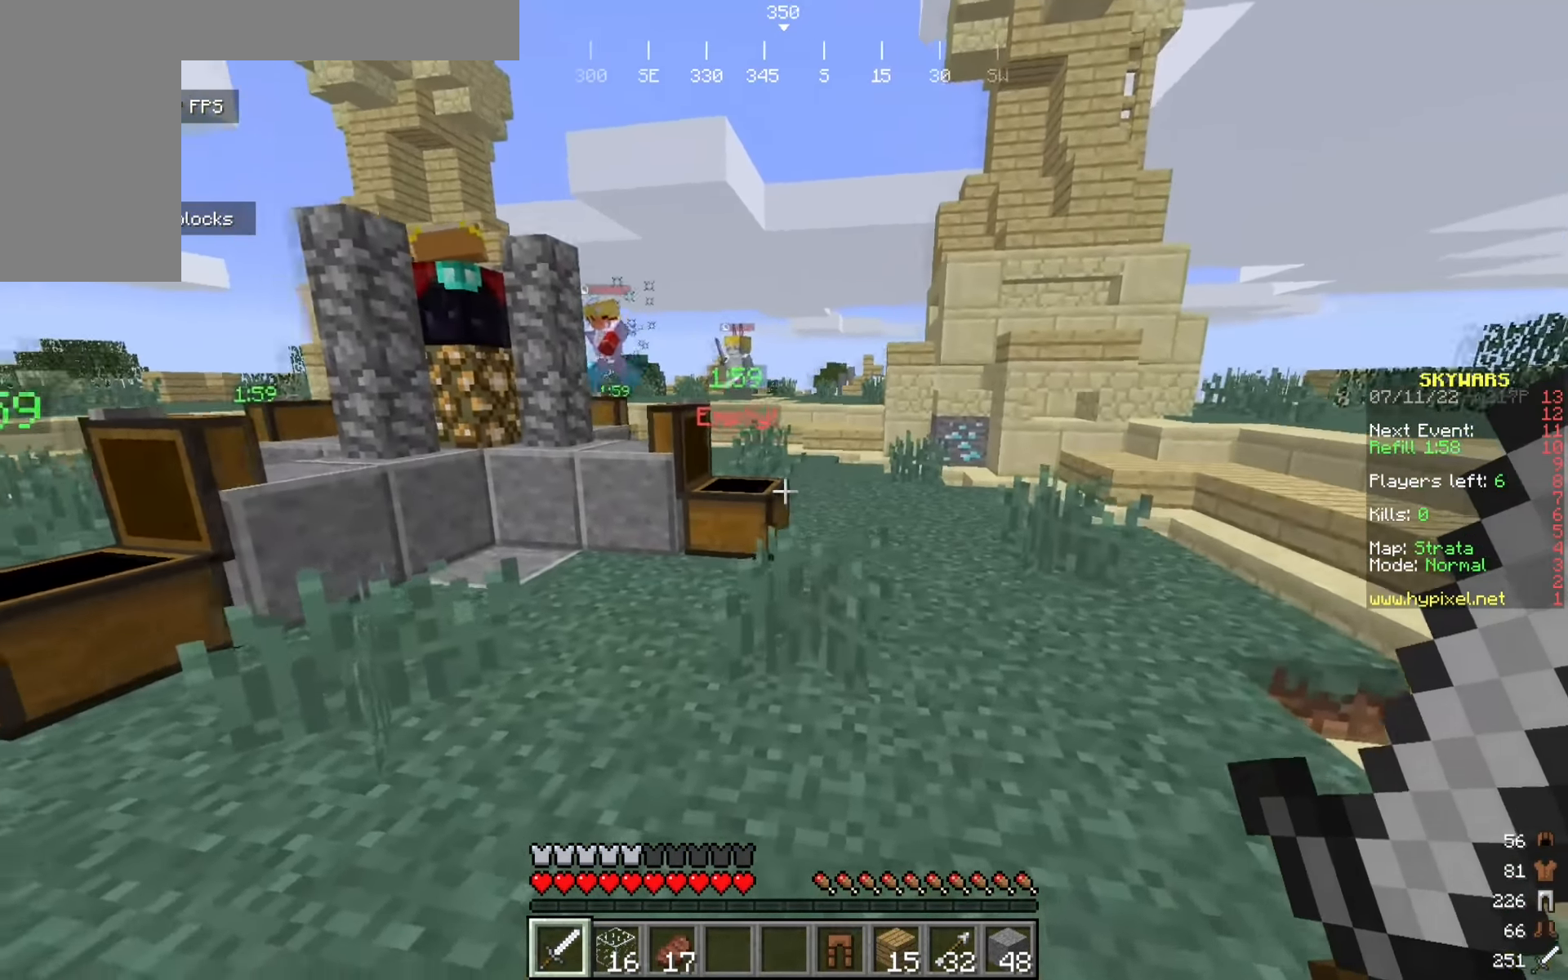
{"keys": ["d", "w"], "mouse": [], "events": [[34, "s", "up"], [184, "w", "down"]]}
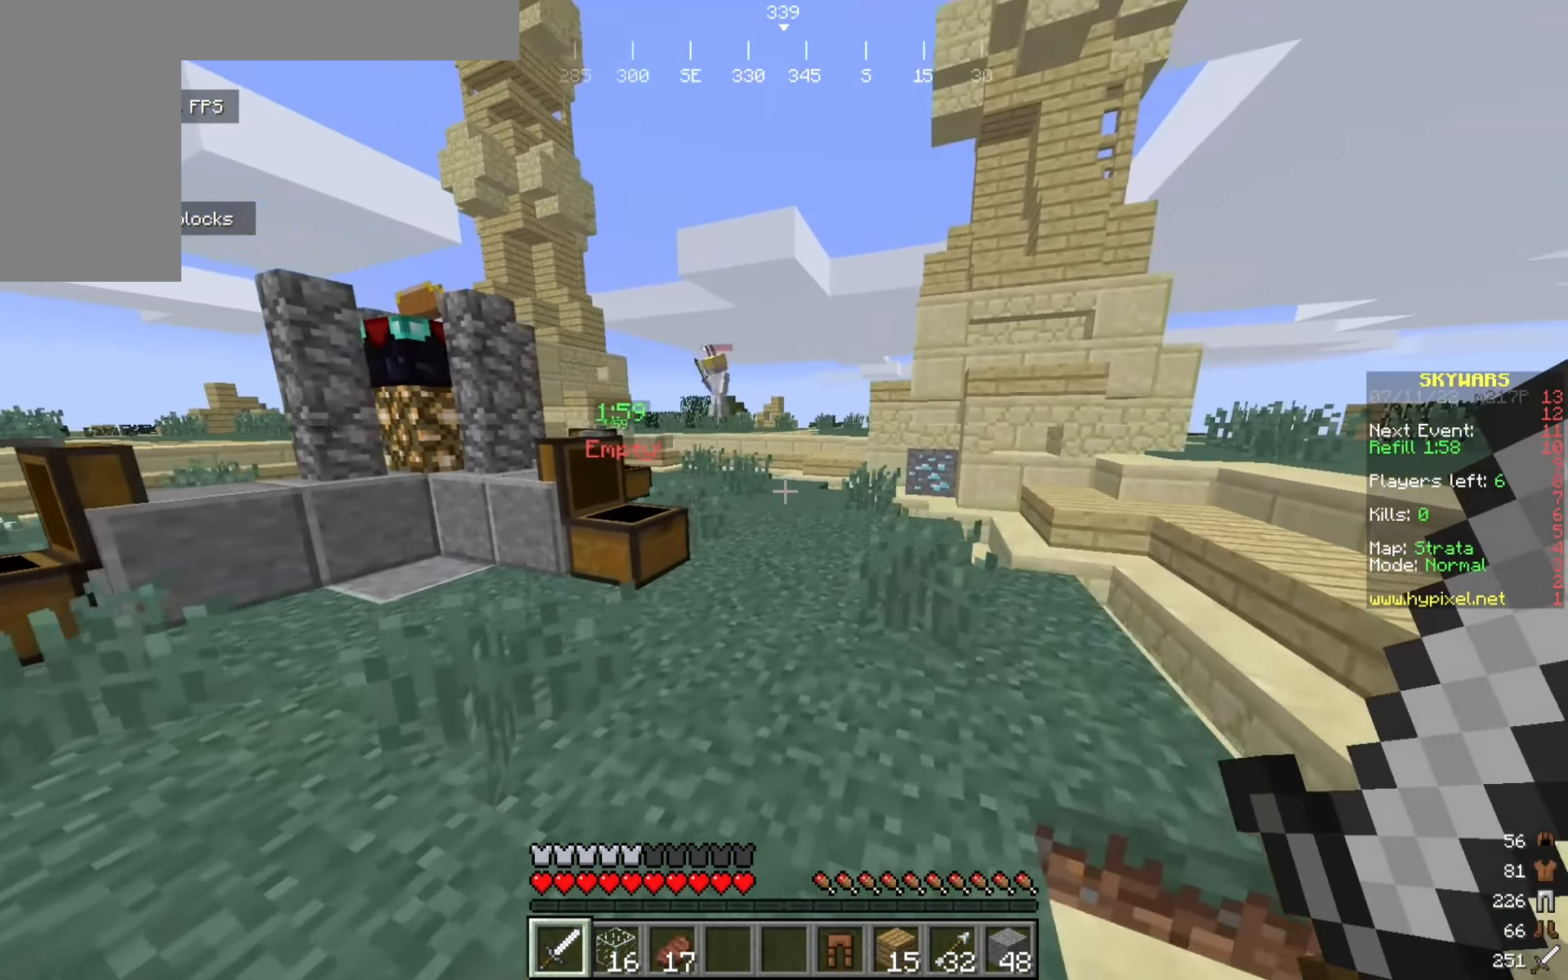
{"keys": ["d"], "mouse": [], "events": [[300, "w", "up"]]}
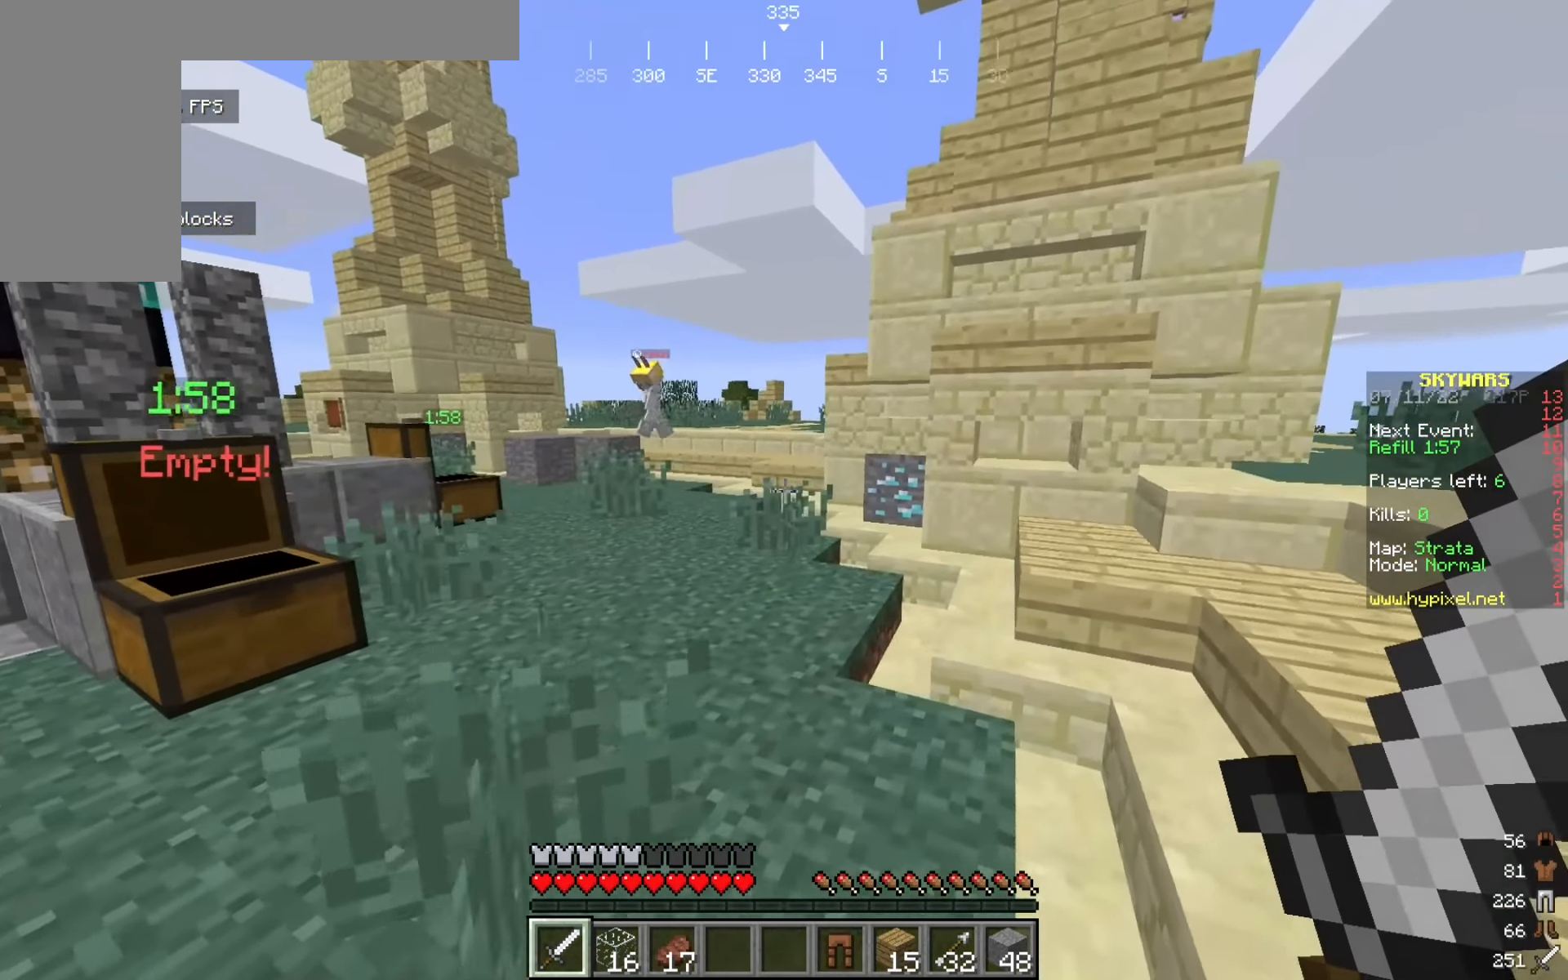
{"keys": ["d"], "mouse": [], "events": [[100, "w", "down"], [275, "w", "up"]]}
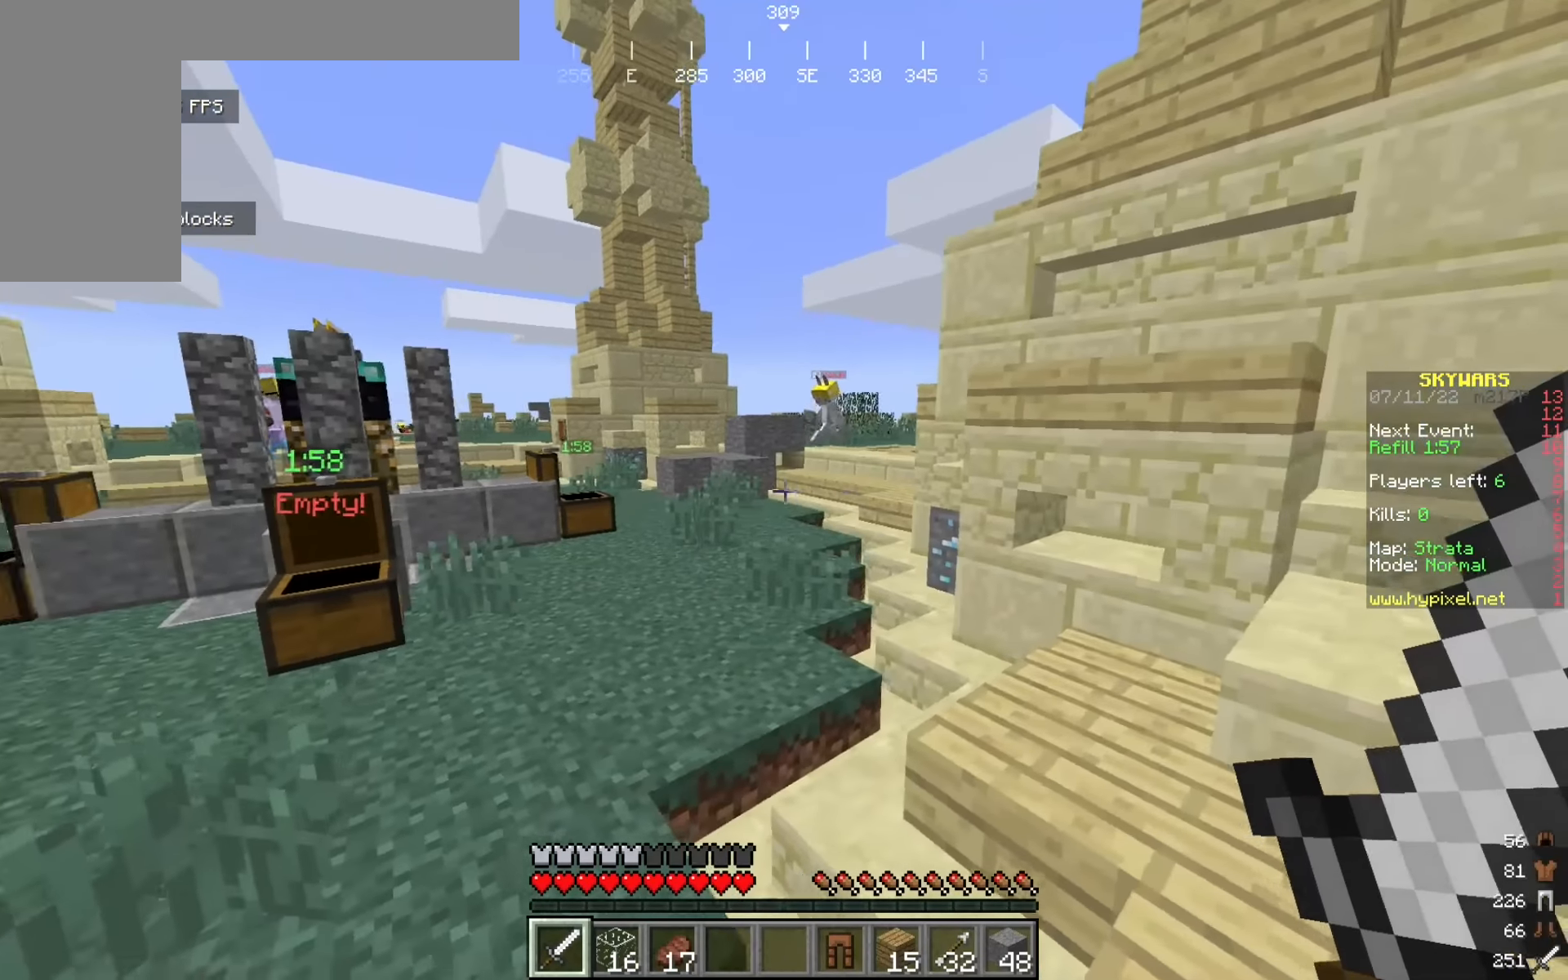
{"keys": ["d", "s"], "mouse": [], "events": [[75, "s", "down"]]}
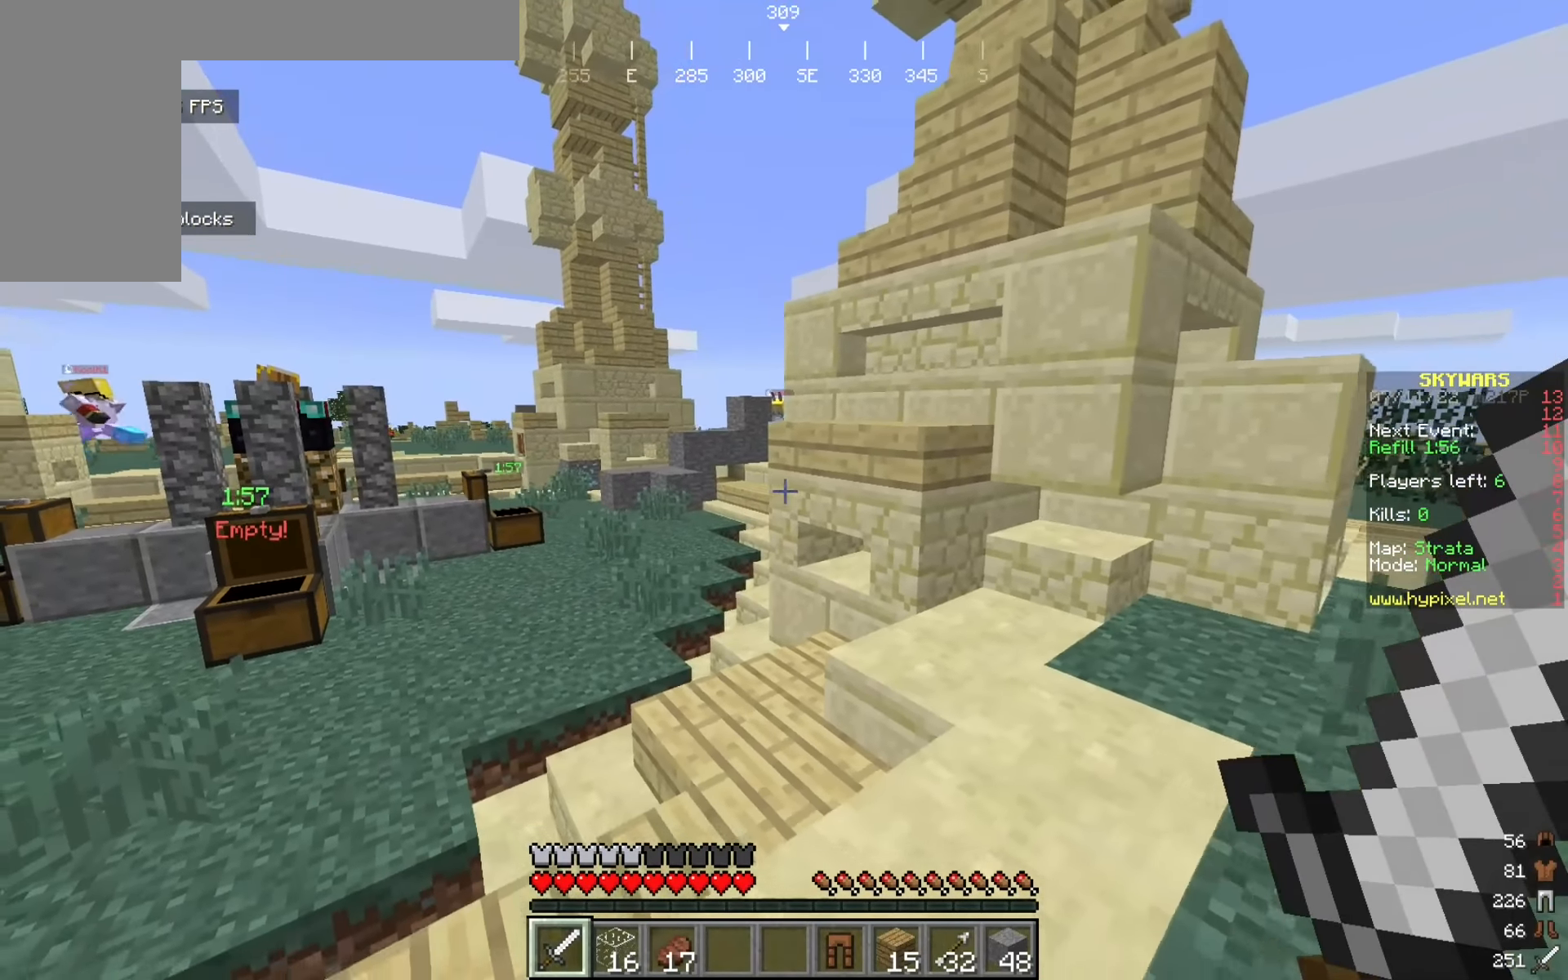
{"keys": ["a", "s"], "mouse": [], "events": [[225, "a", "down"], [291, "d", "up"]]}
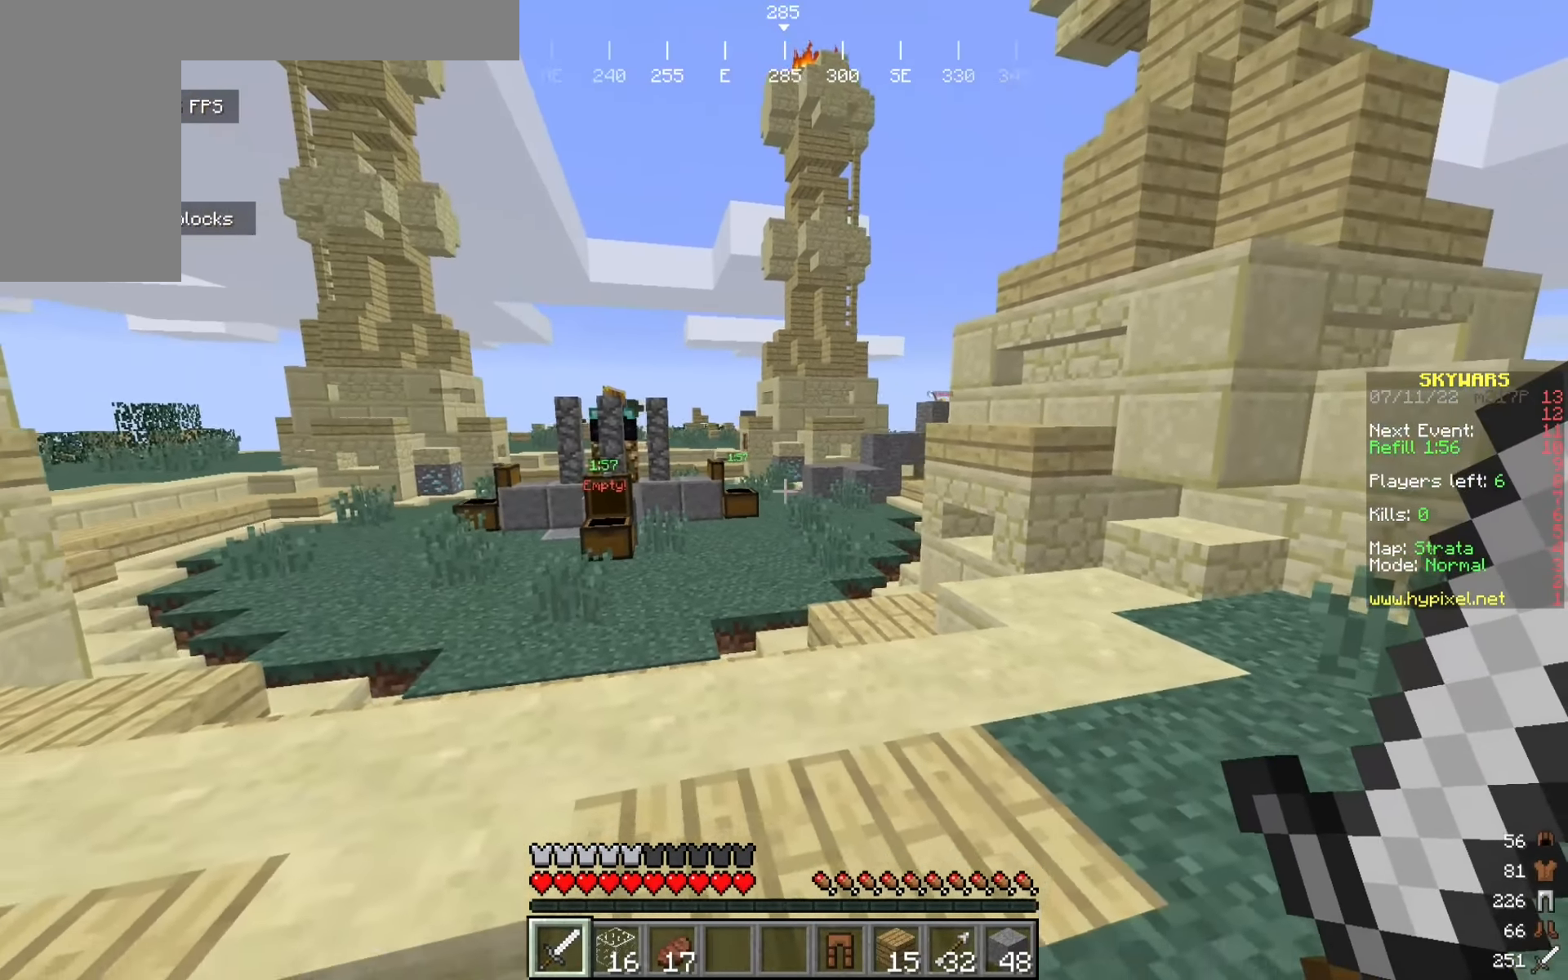
{"keys": ["a", "s"], "mouse": [], "events": []}
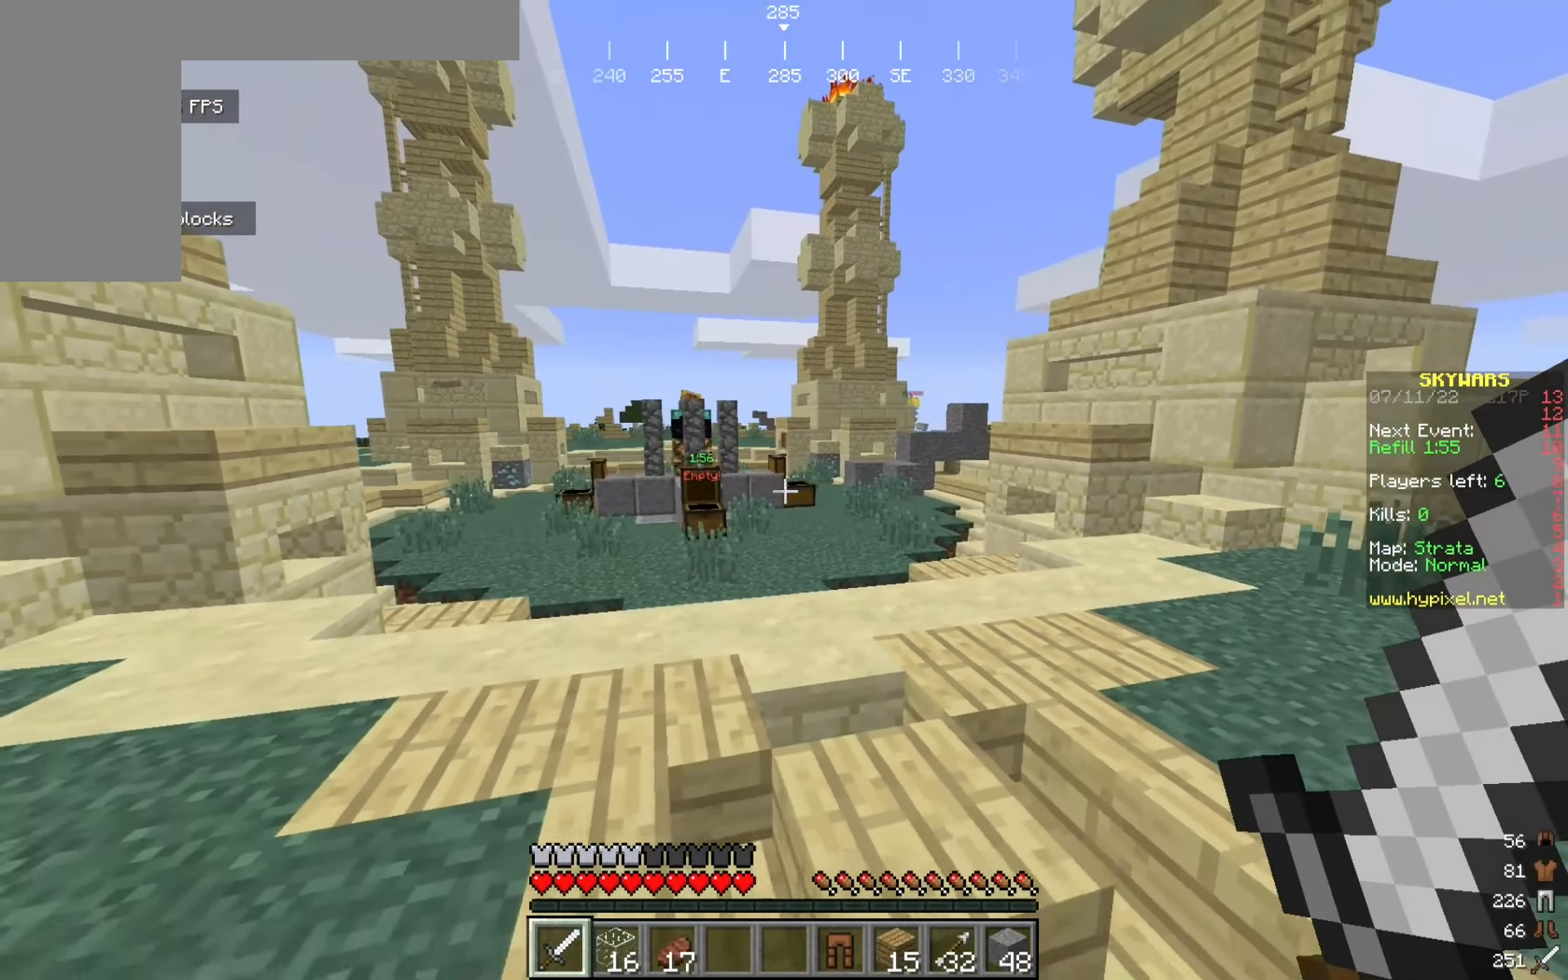
{"keys": [], "mouse": [], "events": [[133, "a", "up"], [166, "s", "up"]]}
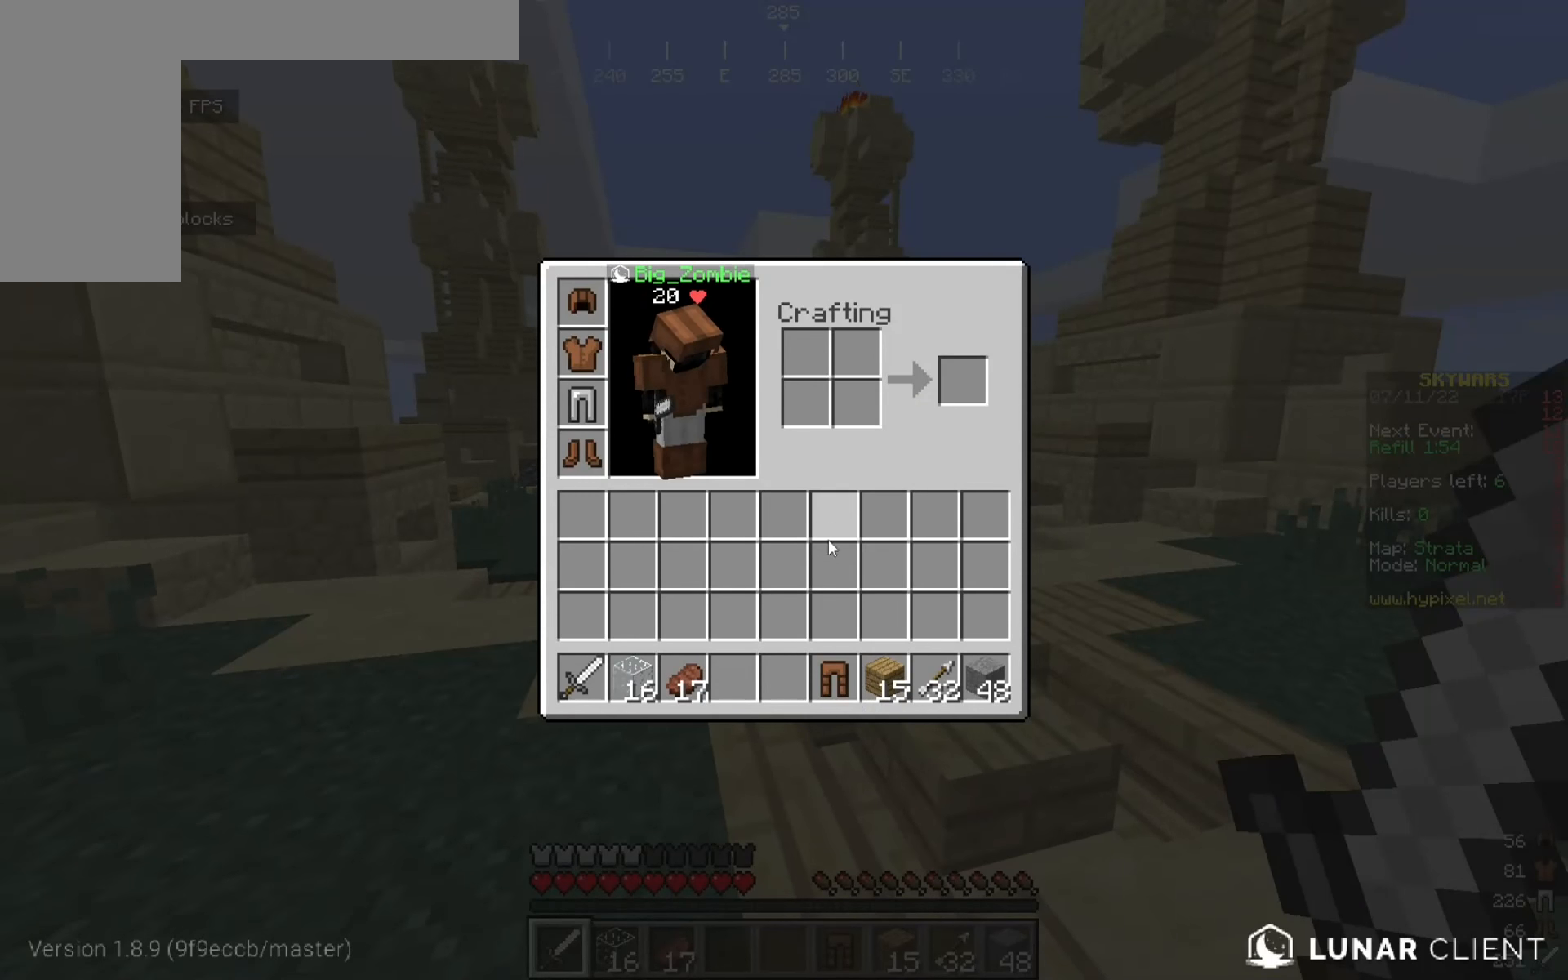
{"keys": [], "mouse": [], "events": []}
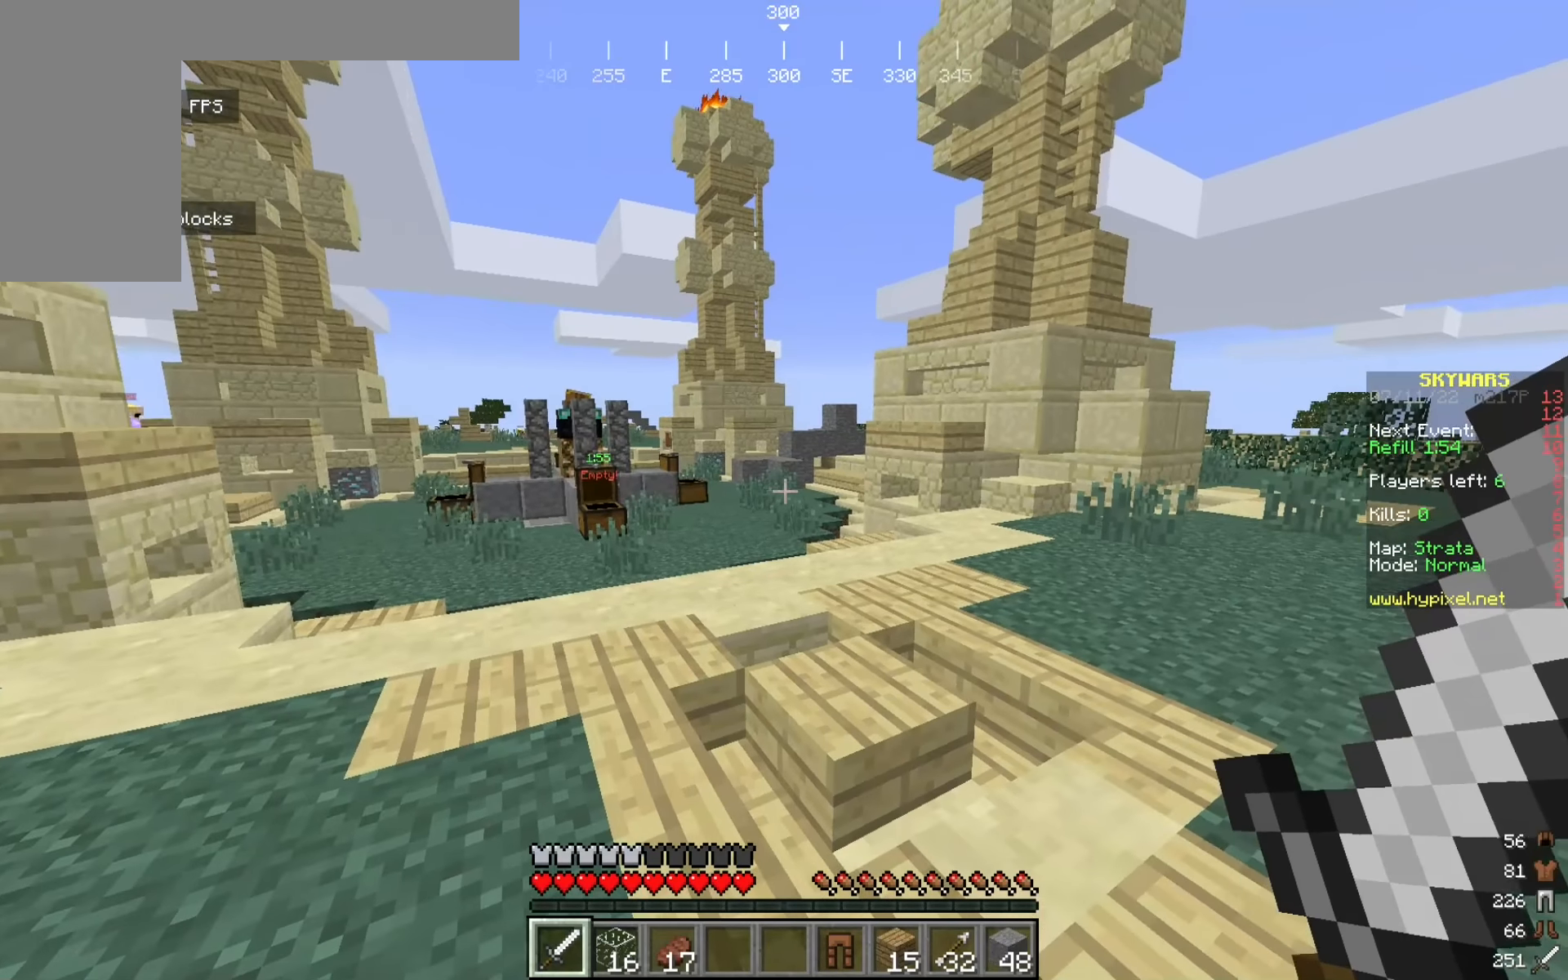
{"keys": ["d", "w"], "mouse": [], "events": [[275, "d", "down"], [283, "w", "down"]]}
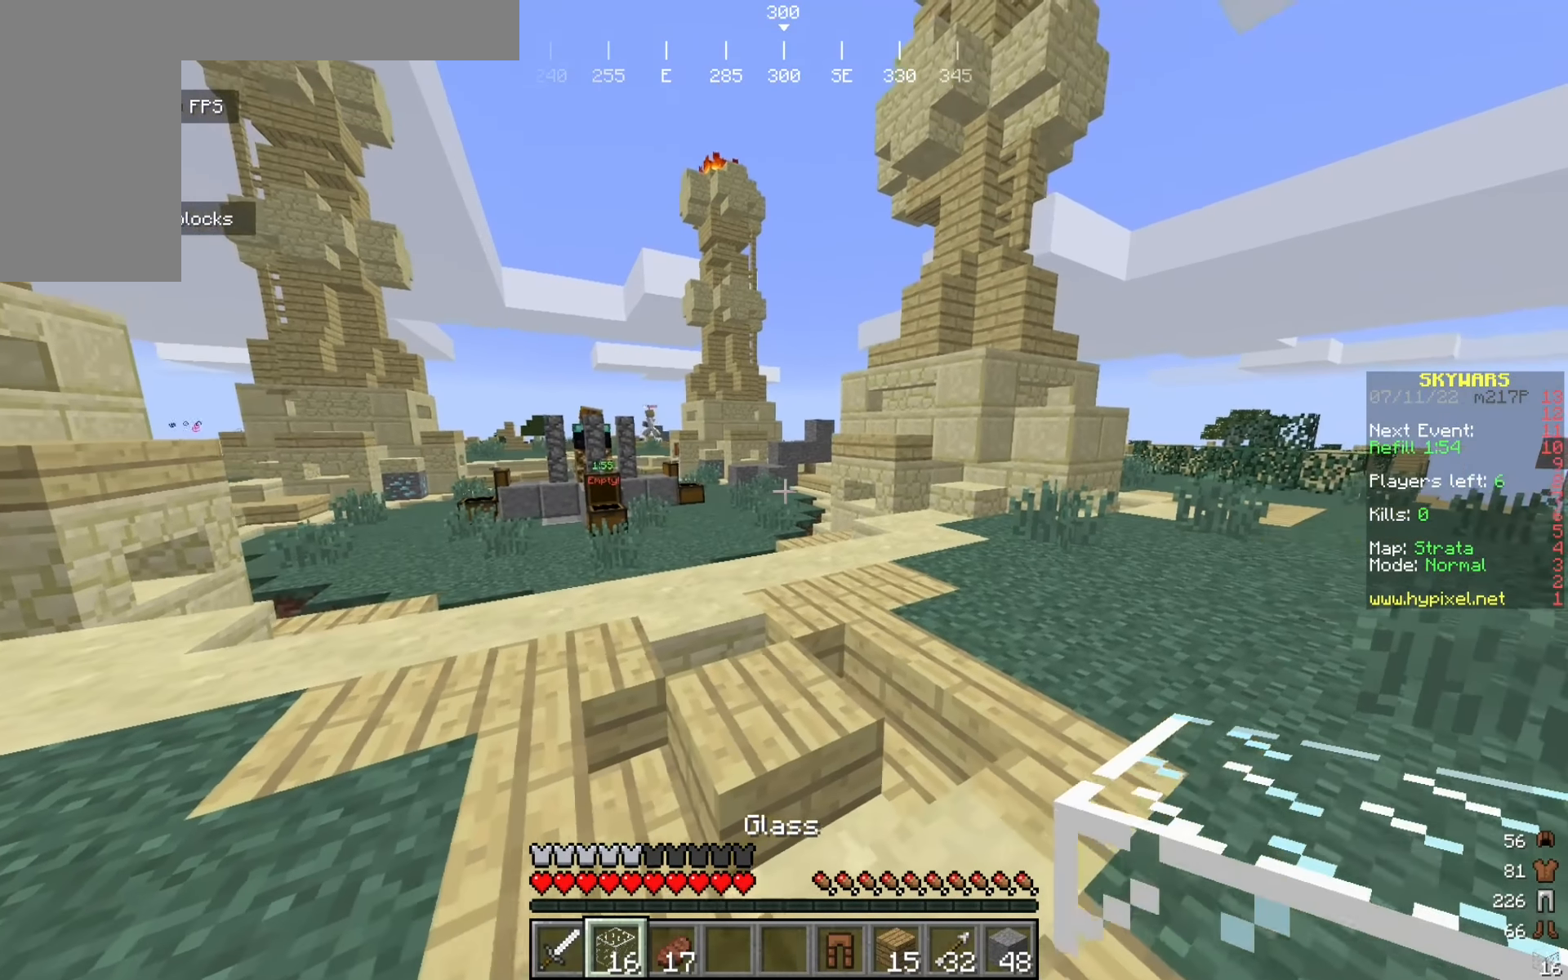
{"keys": ["w"], "mouse": [], "events": [[300, "d", "up"]]}
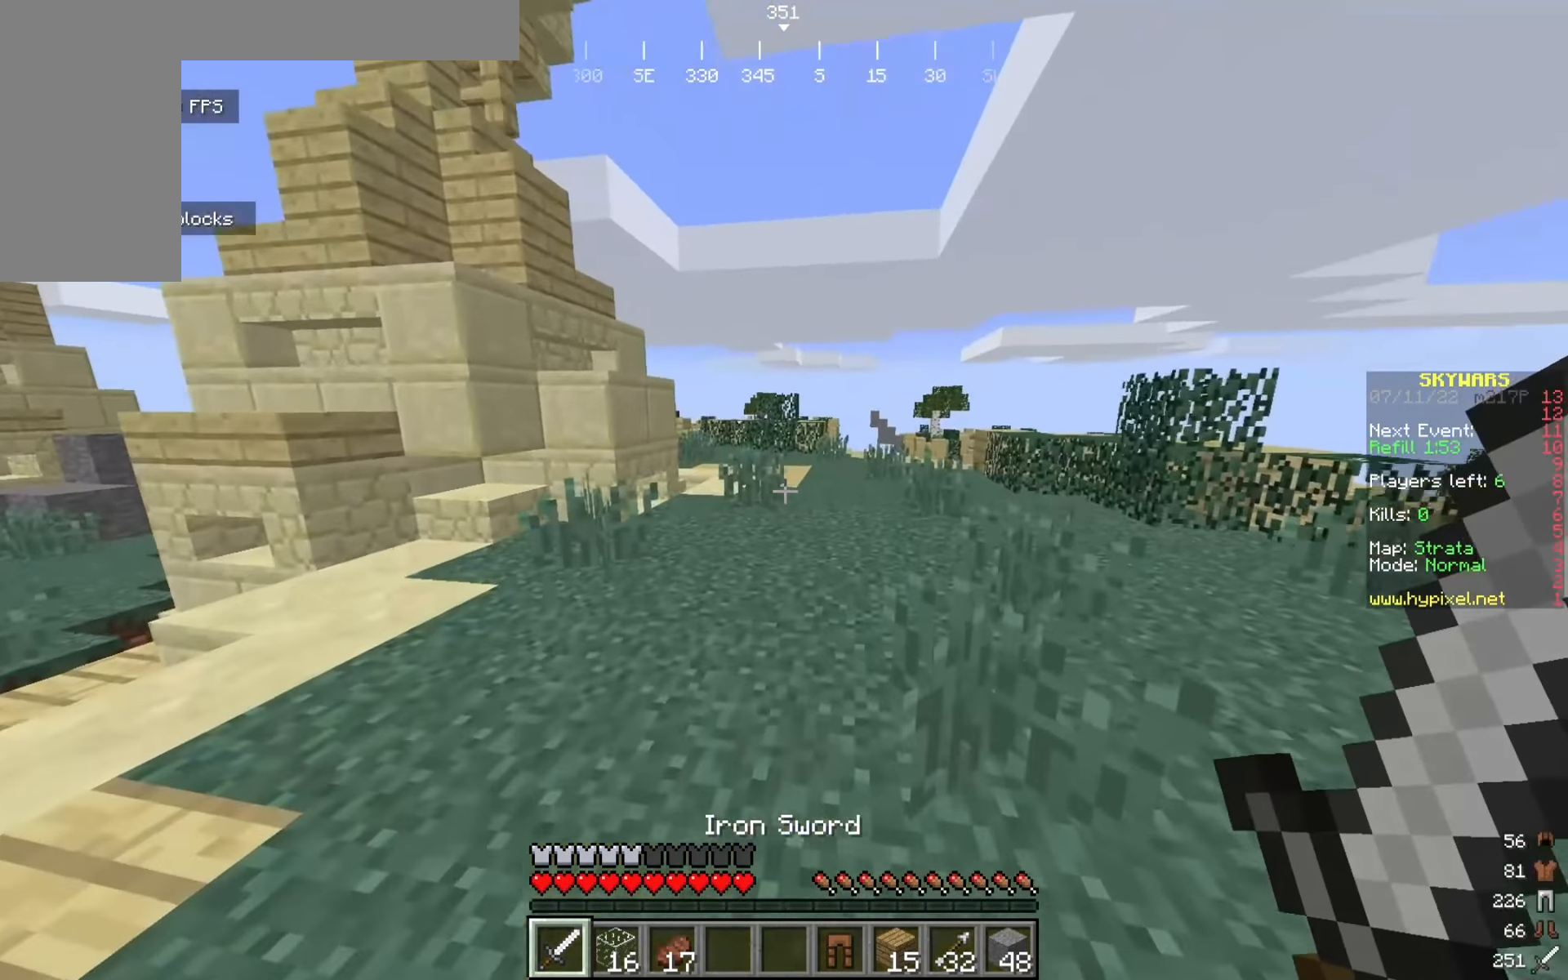
{"keys": ["d", "w"], "mouse": [], "events": [[433, "d", "down"]]}
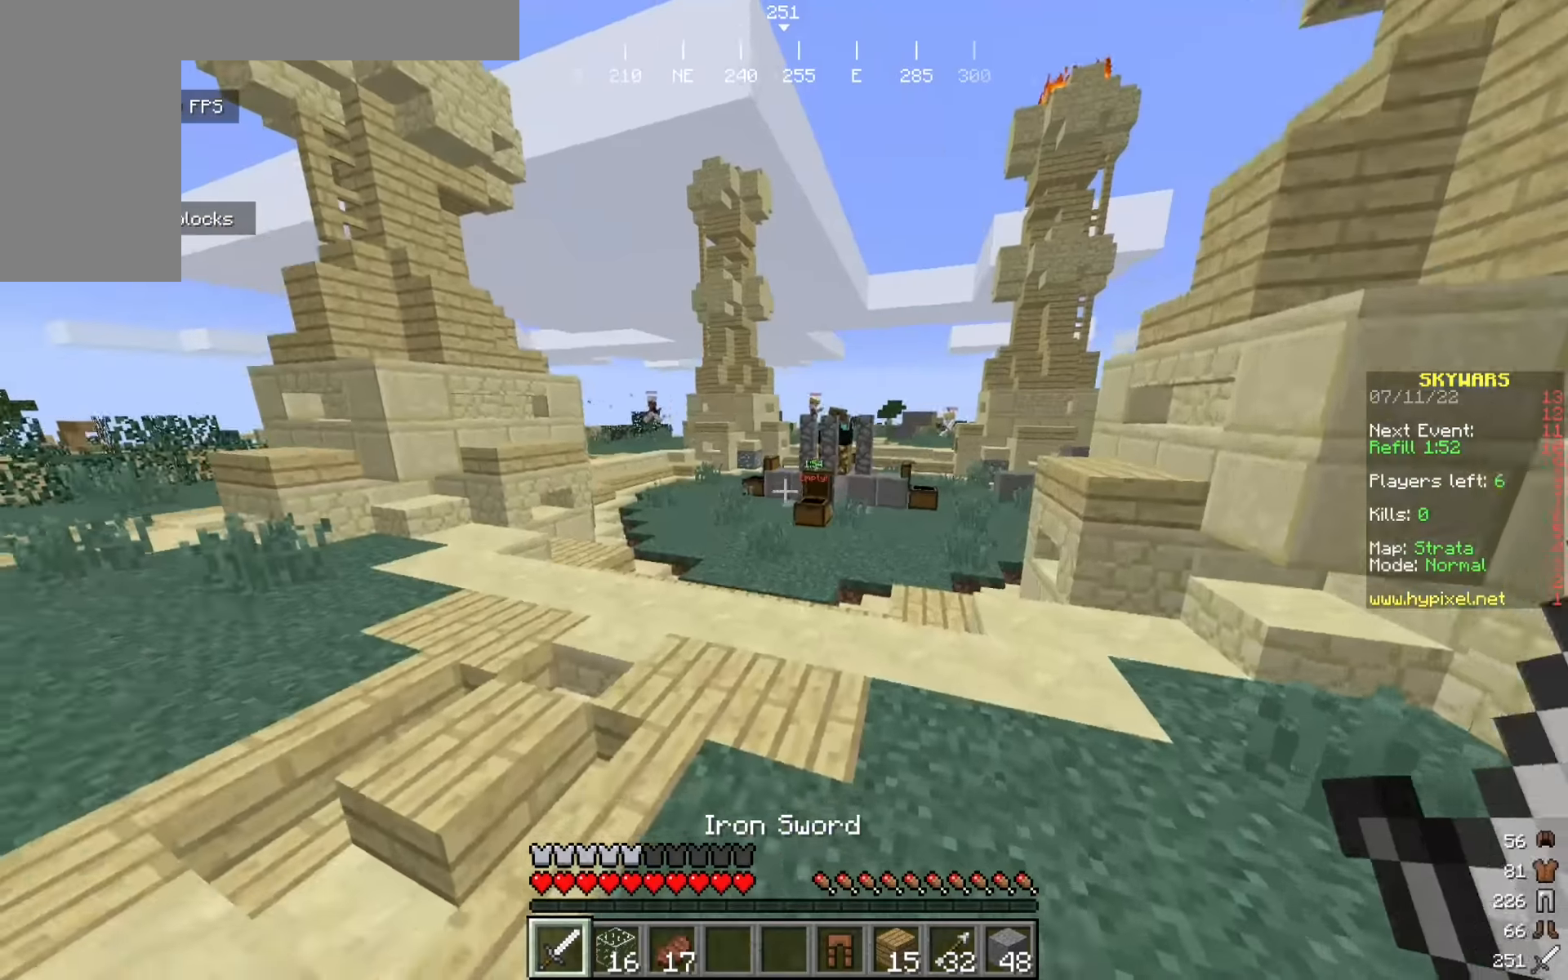
{"keys": ["d", "w"], "mouse": [], "events": []}
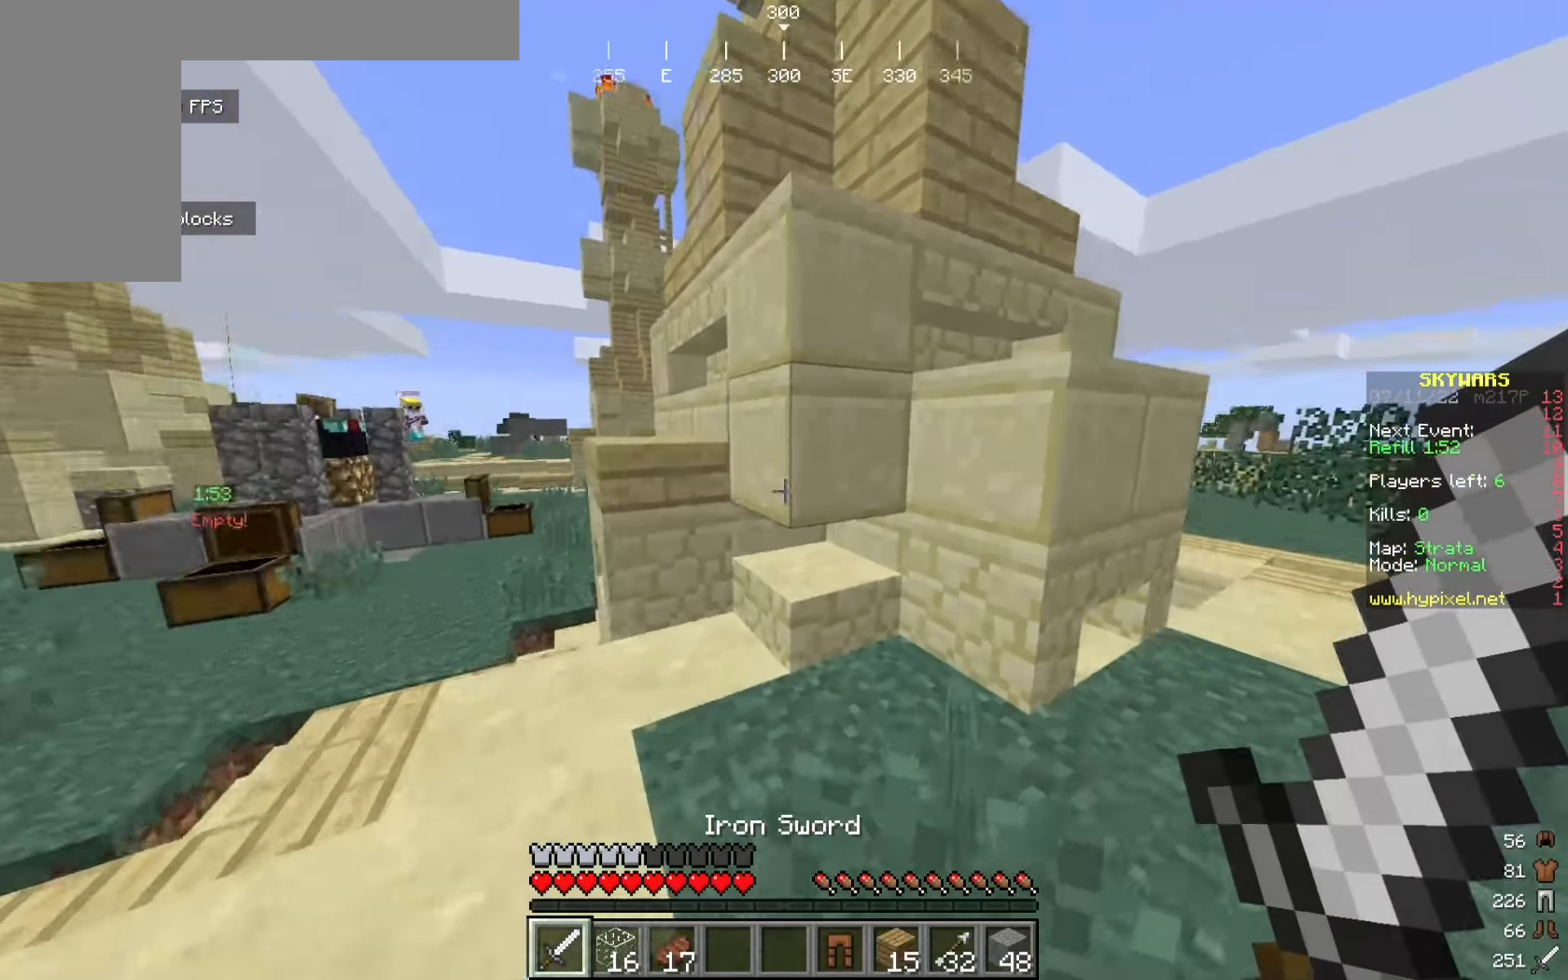
{"keys": ["d", "w"], "mouse": [], "events": []}
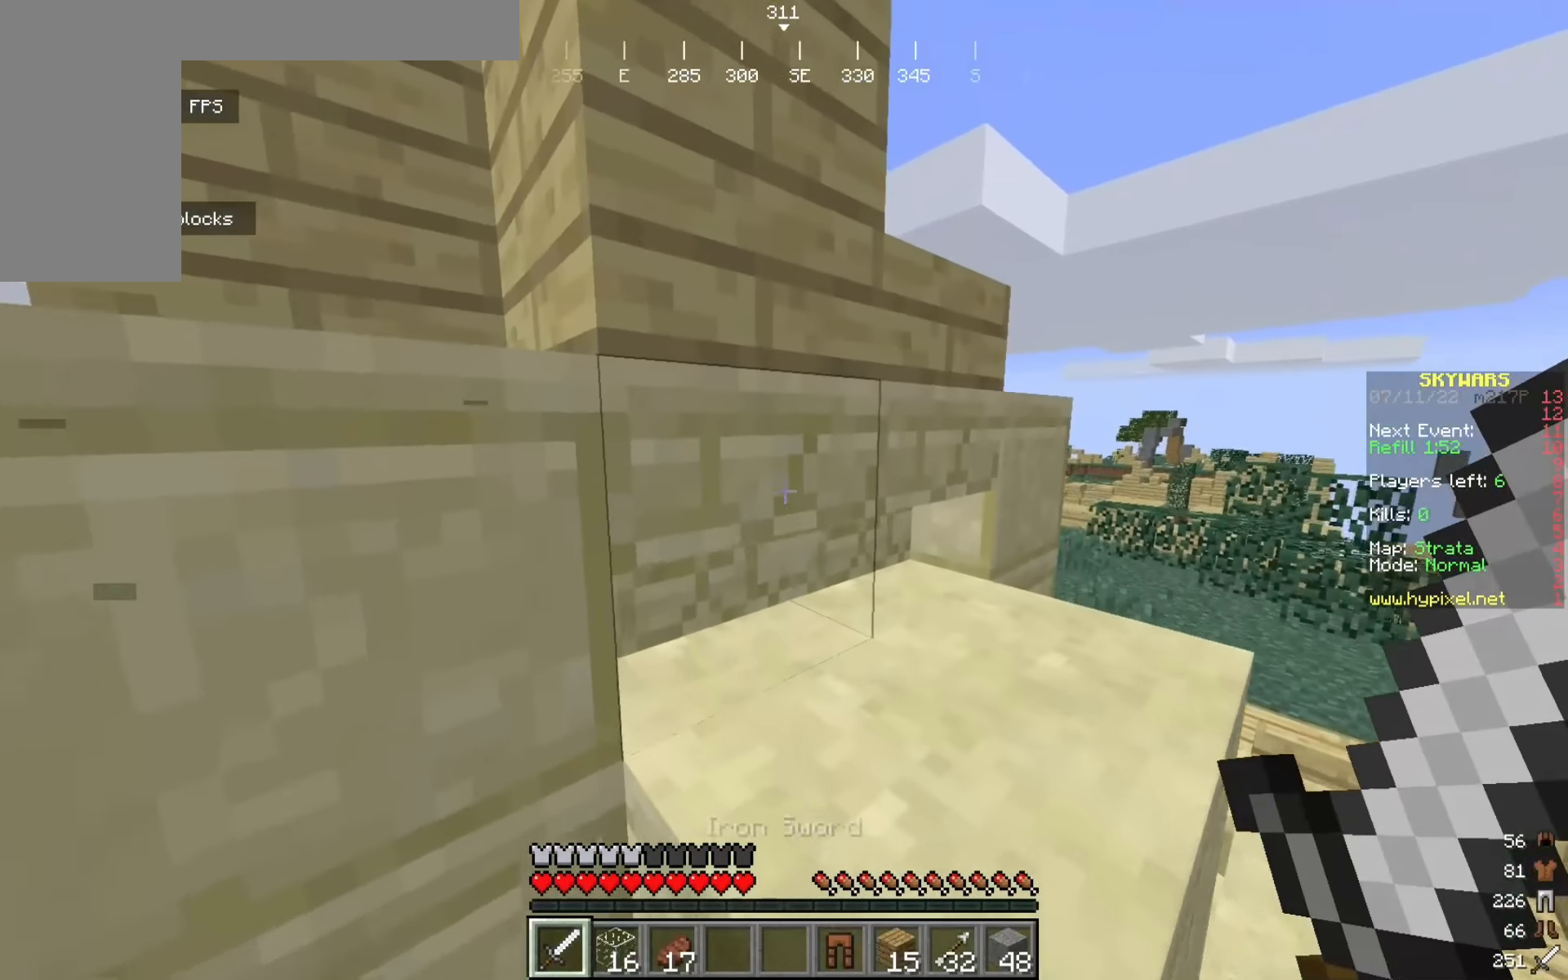
{"keys": ["a", "s"], "mouse": [], "events": [[92, "w", "up"], [225, "s", "down"], [283, "a", "down"], [375, "d", "up"]]}
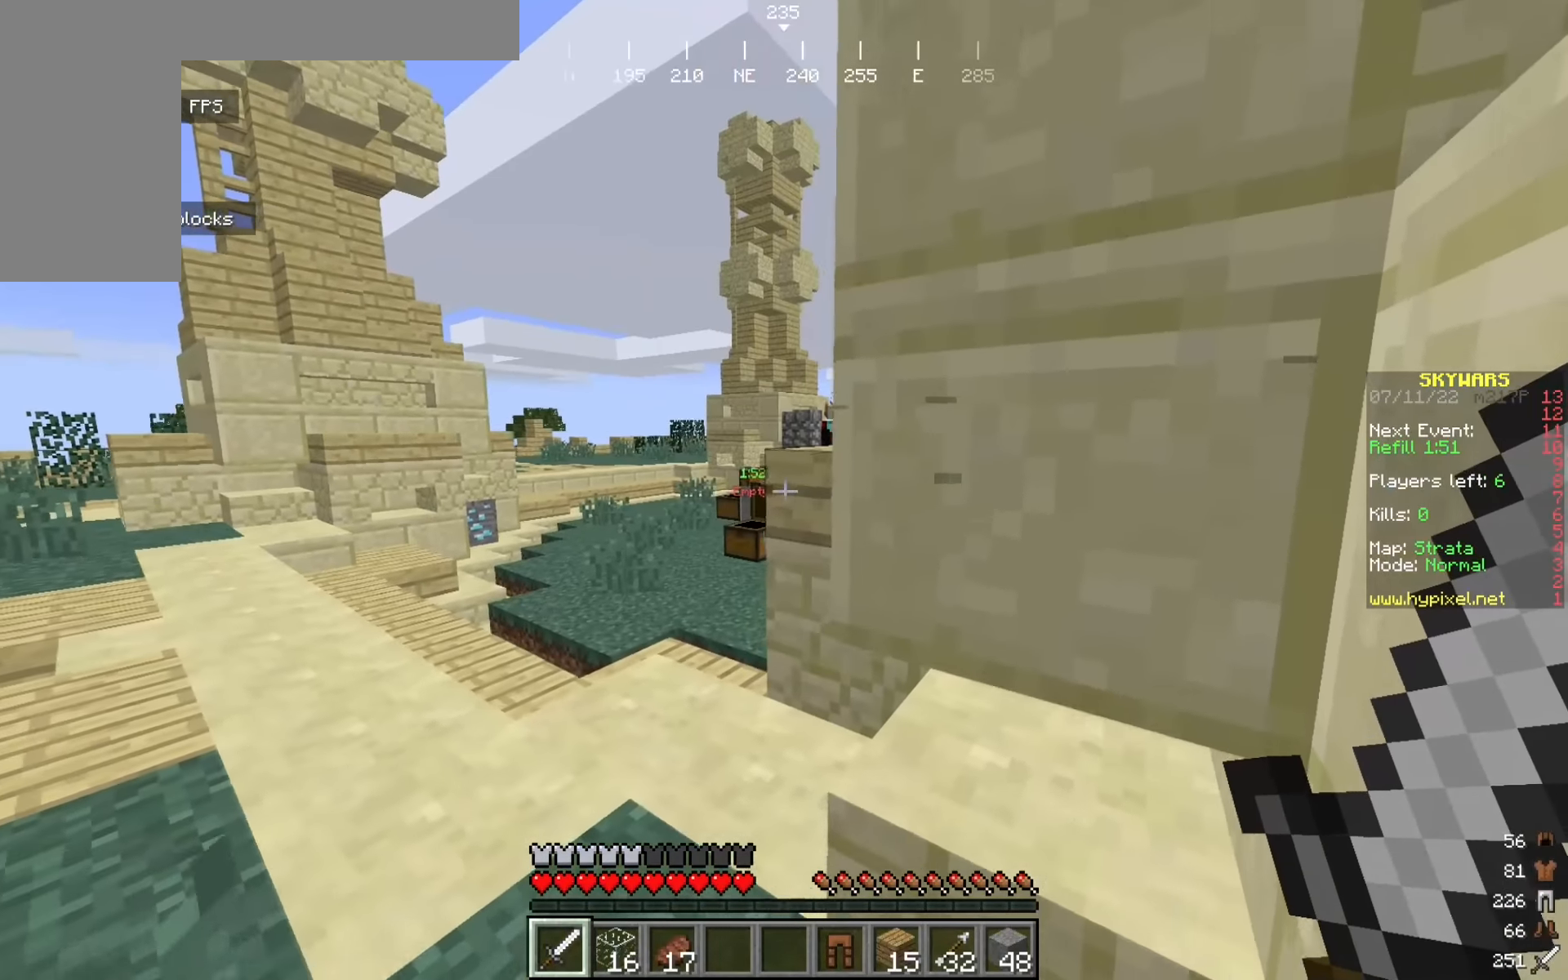
{"keys": ["a", "w"], "mouse": [], "events": [[133, "s", "up"], [500, "w", "down"]]}
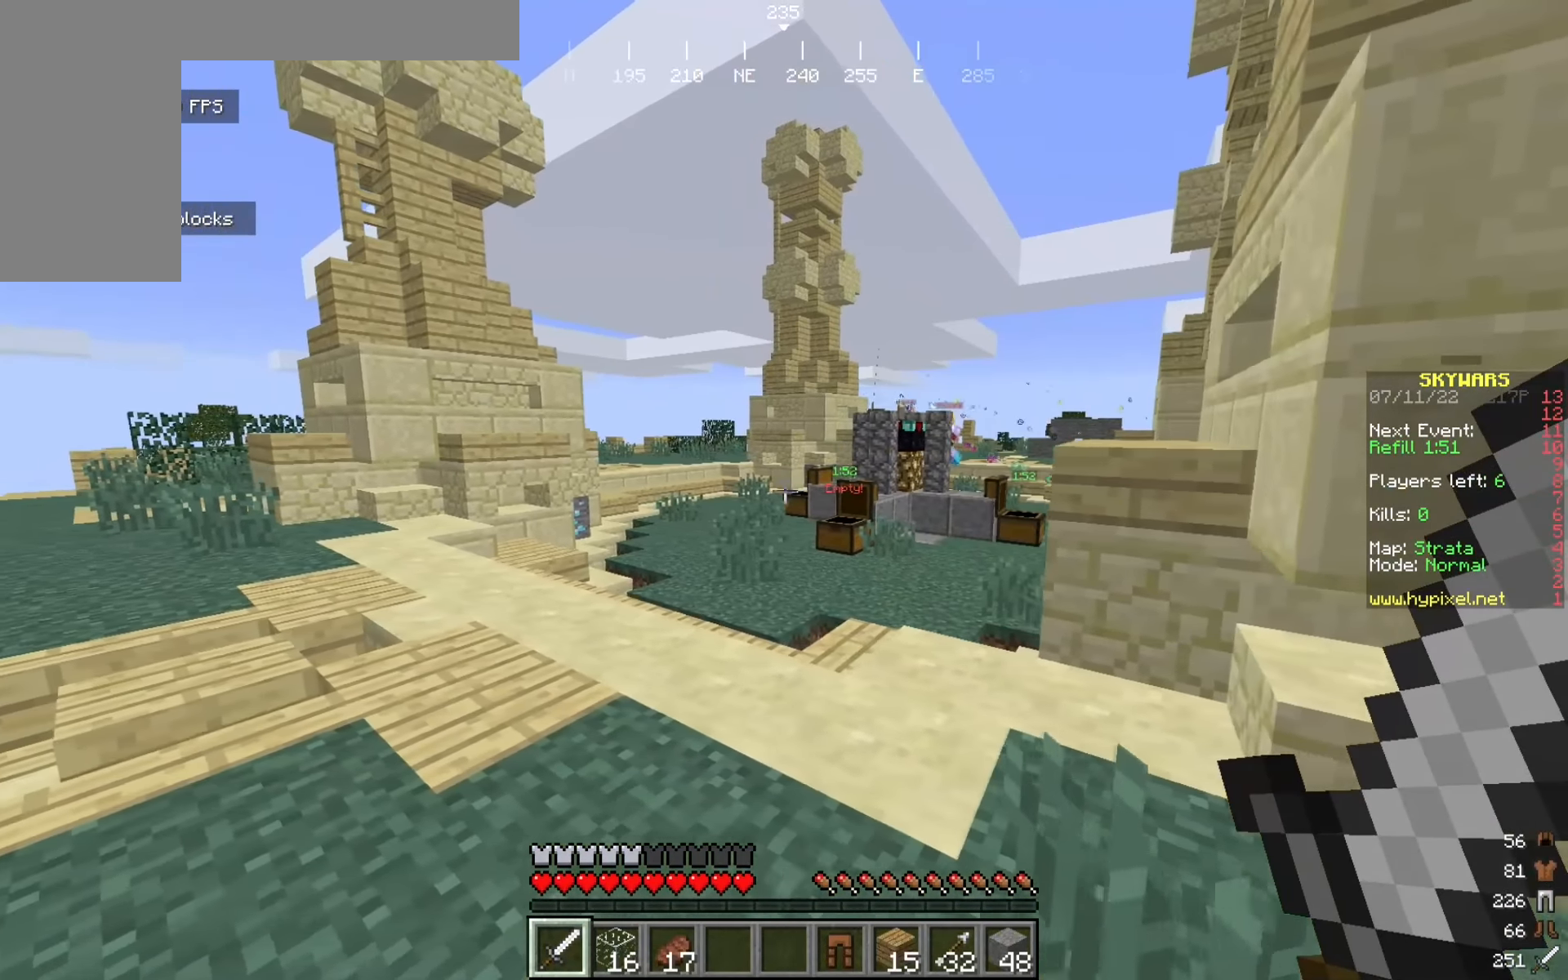
{"keys": ["a", "w"], "mouse": [], "events": []}
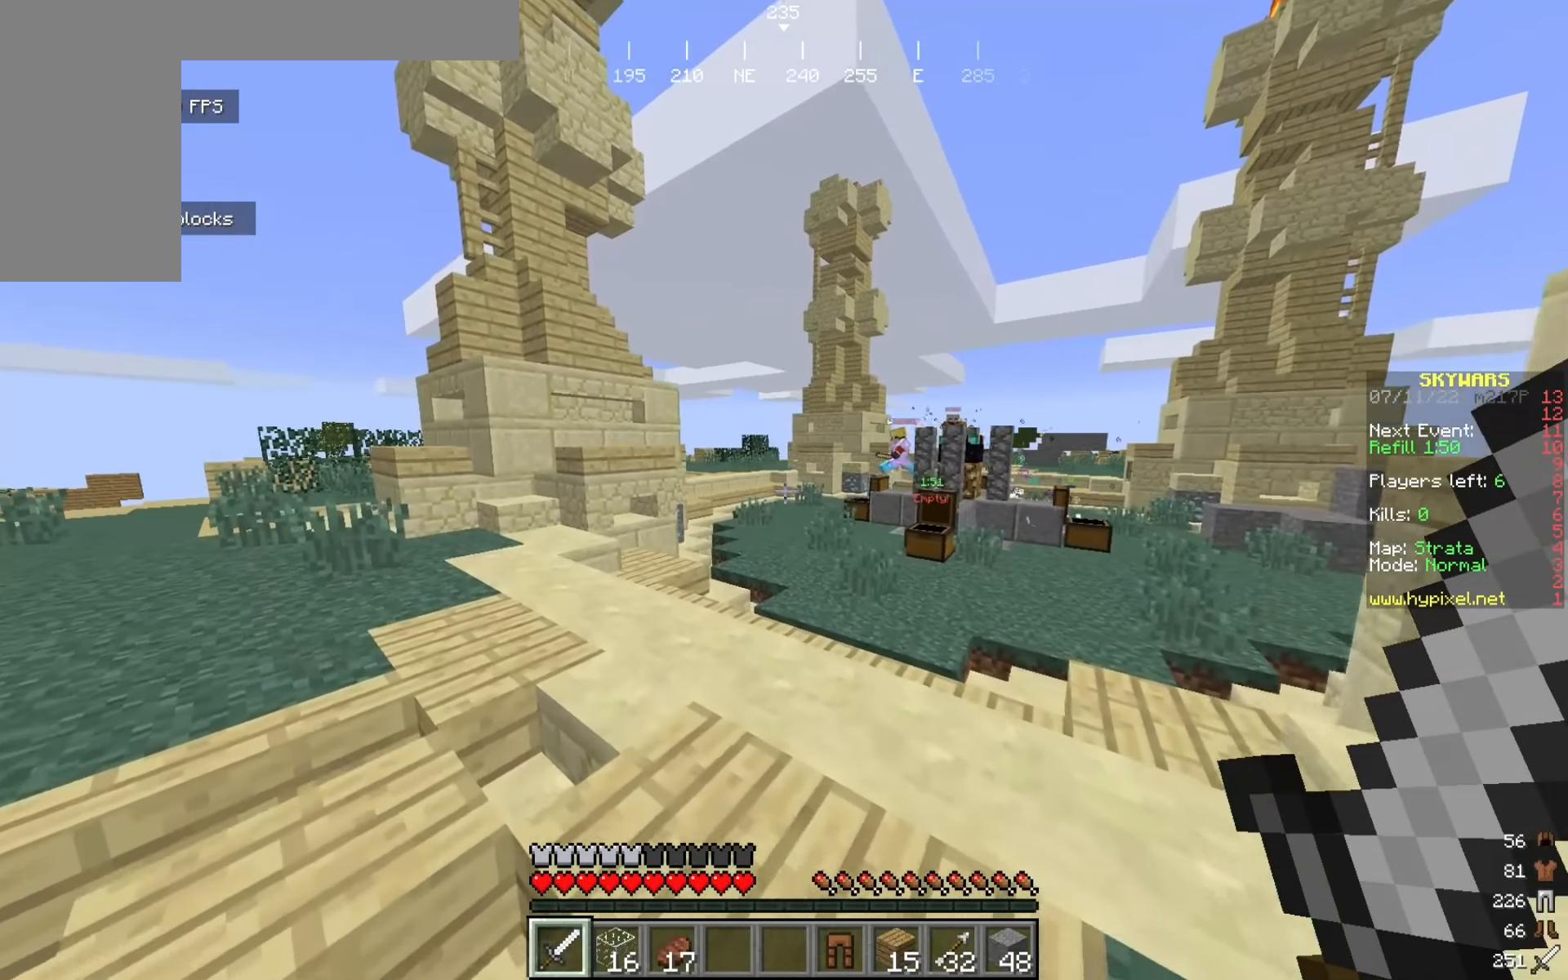
{"keys": ["a", "w"], "mouse": [], "events": []}
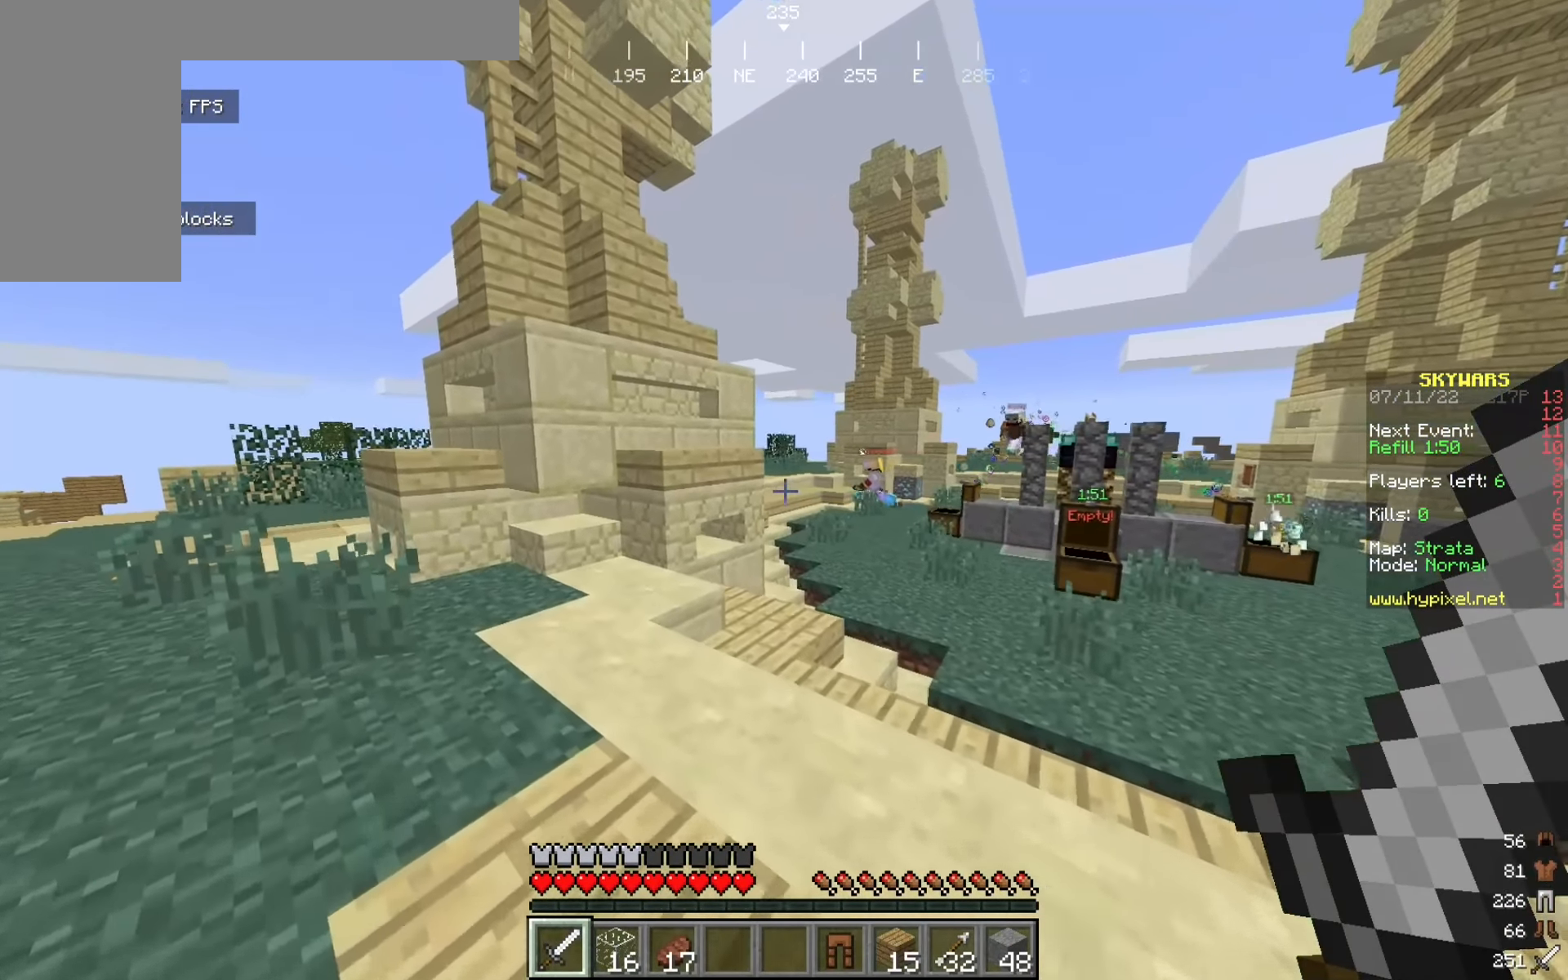
{"keys": ["a", "s"], "mouse": [], "events": [[8, "w", "up"], [442, "s", "down"]]}
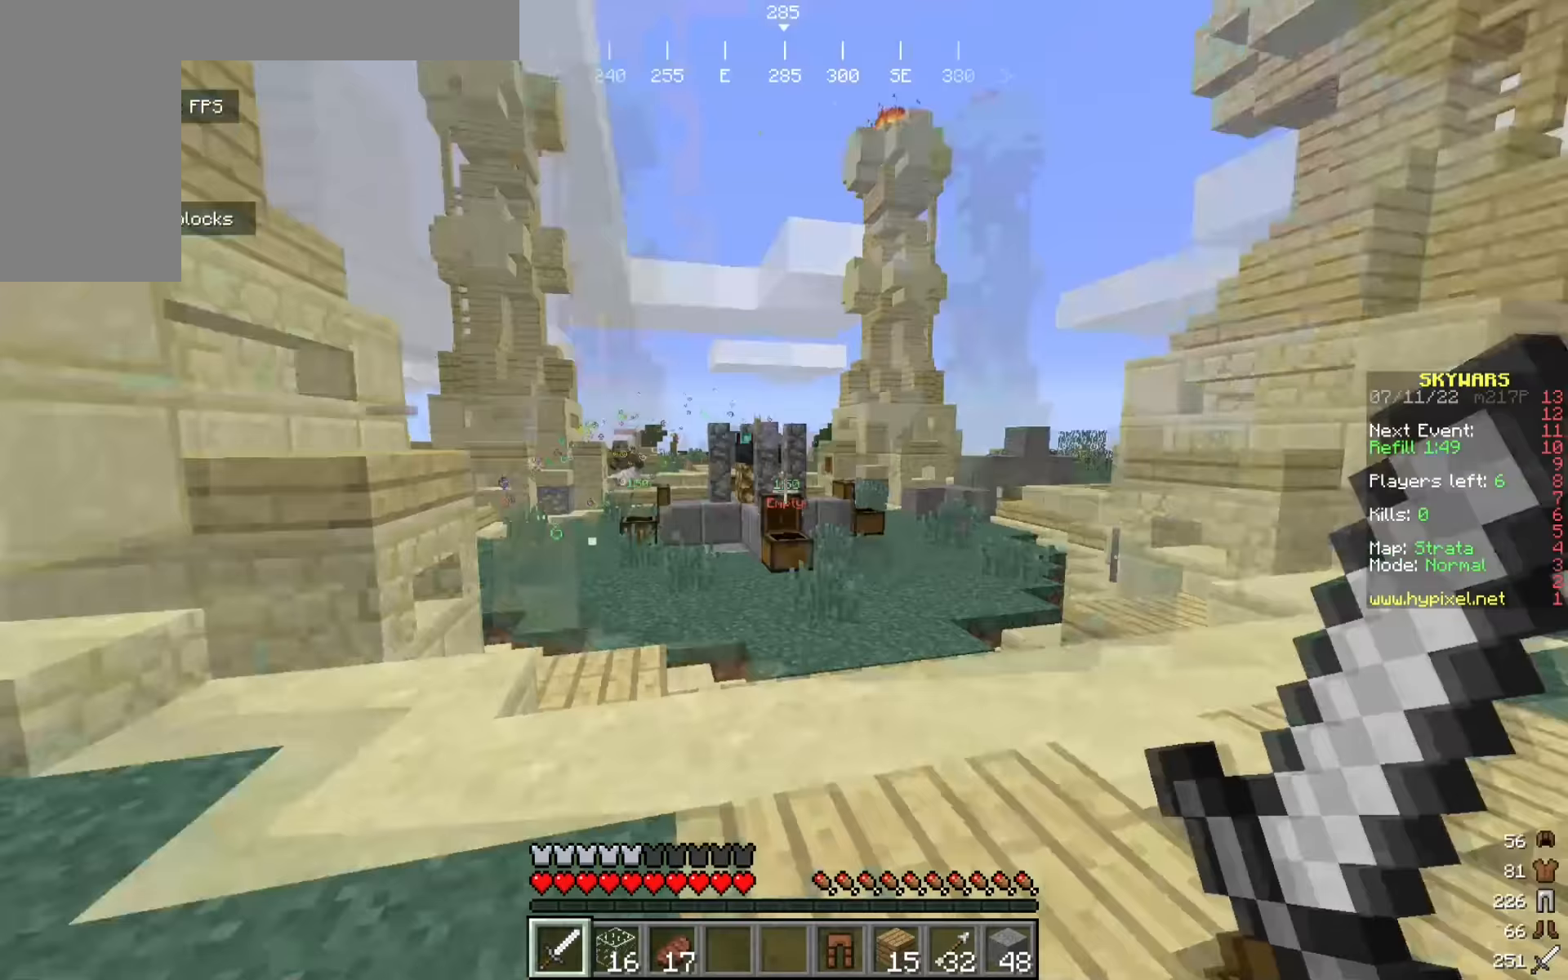
{"keys": ["d"], "mouse": [], "events": [[50, "d", "down"], [142, "a", "up"], [367, "s", "up"]]}